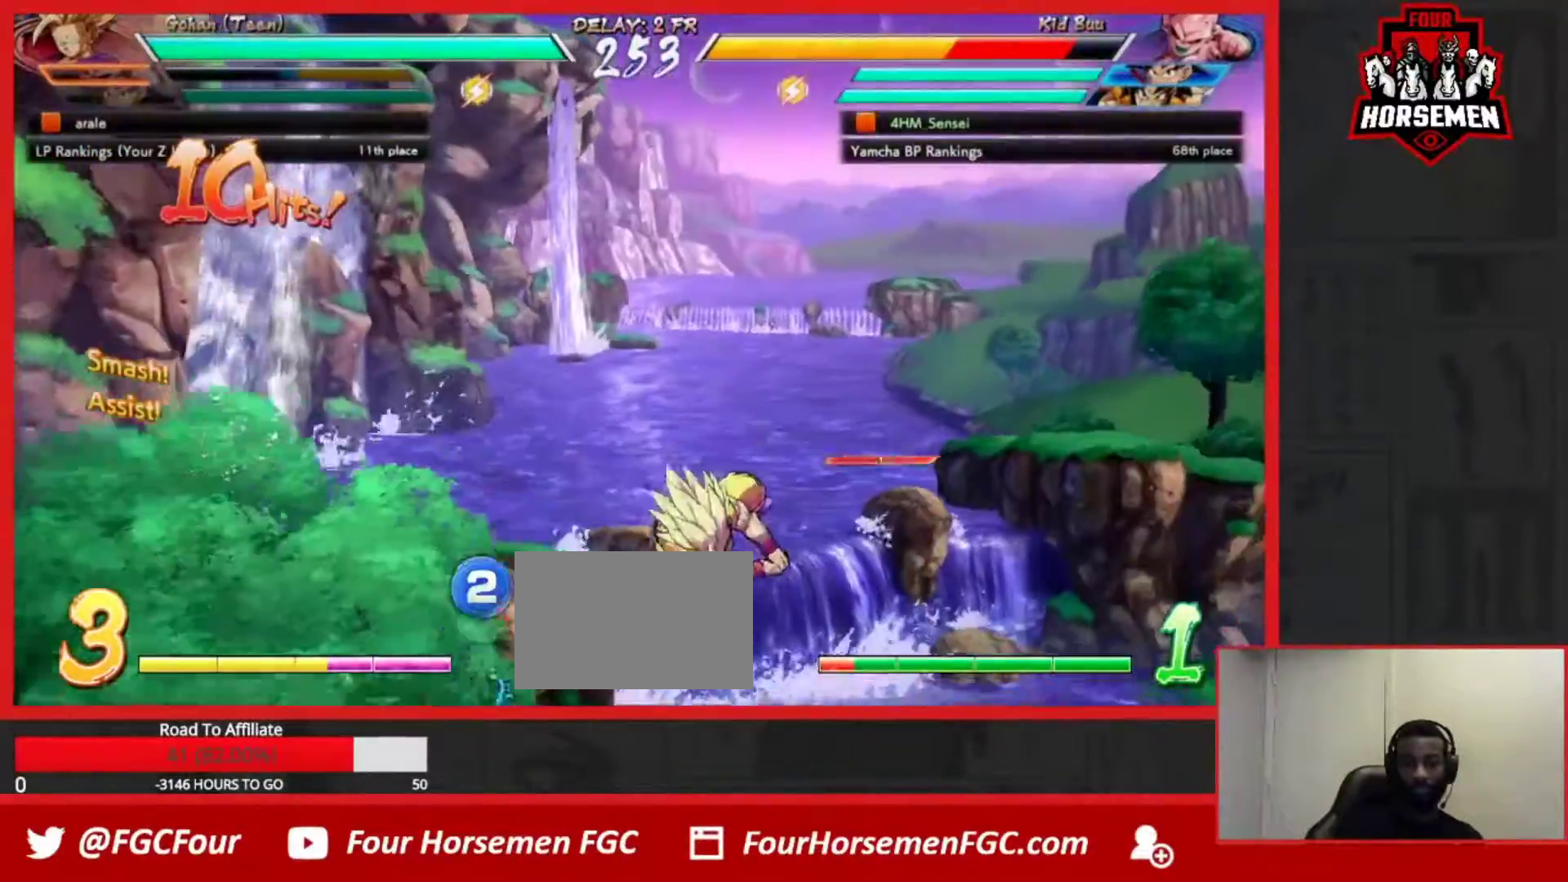
Gameplay with a controller (arcade stick); each line is a JSON object with the inputs held at the frame after it (dt_ms = milliseconds from this image to that frame). "events" lists button and stick changes between this image and that frame as [ms after this image, input, new state], when the widget could be followed in between. Not read: L3 R3.
{"dt_ms": 500, "buttons": ["SQUARE", "TRIANGLE"], "left_stick": "down-left", "events": []}
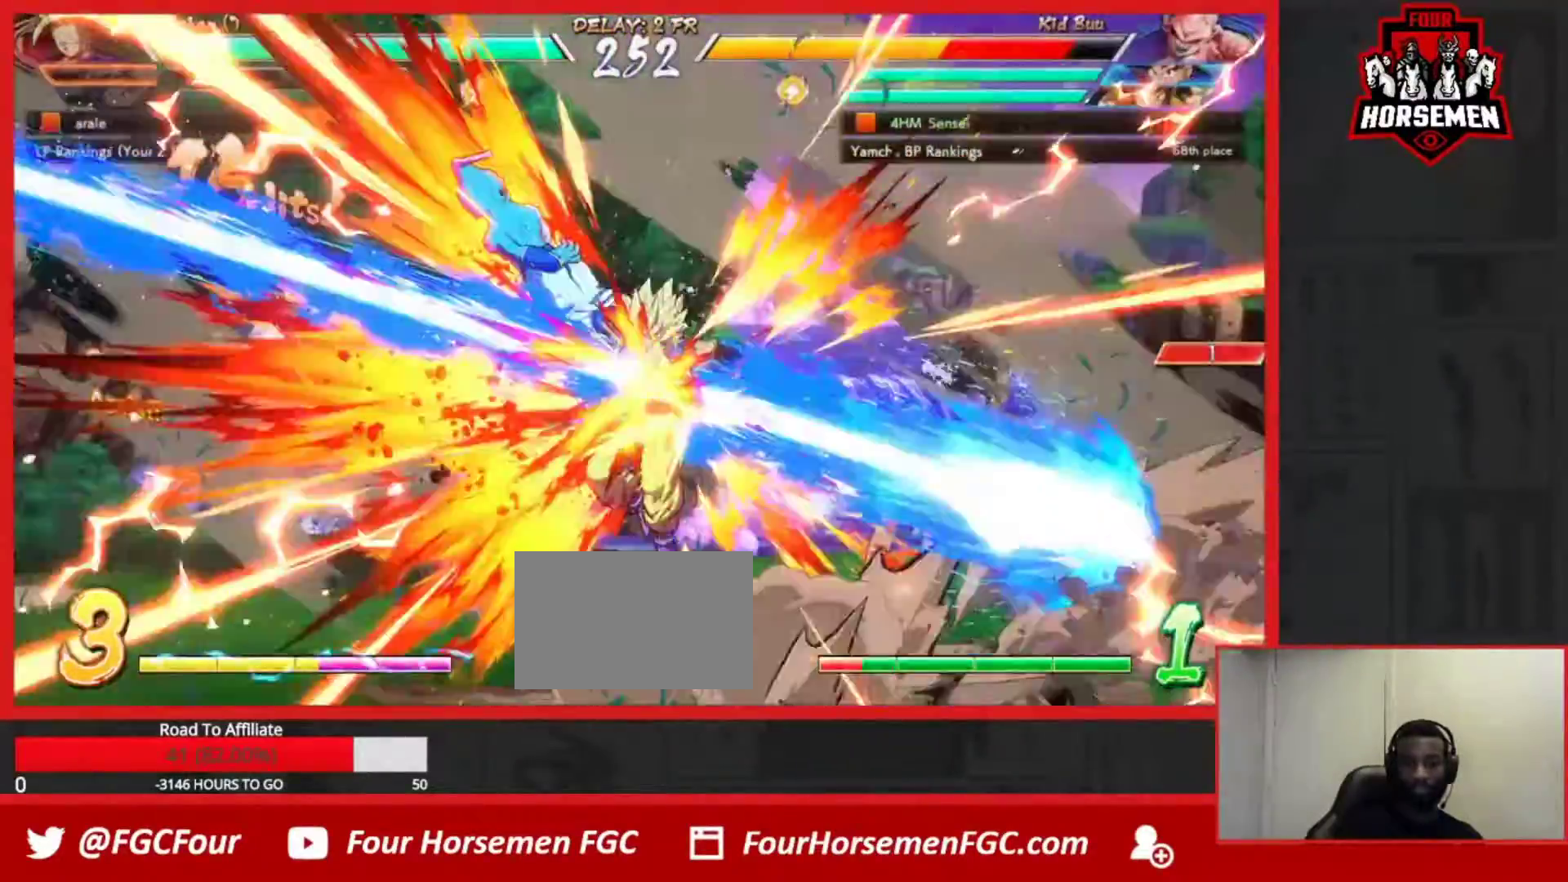
{"dt_ms": 500, "buttons": ["SQUARE", "TRIANGLE"], "left_stick": "down-left", "events": []}
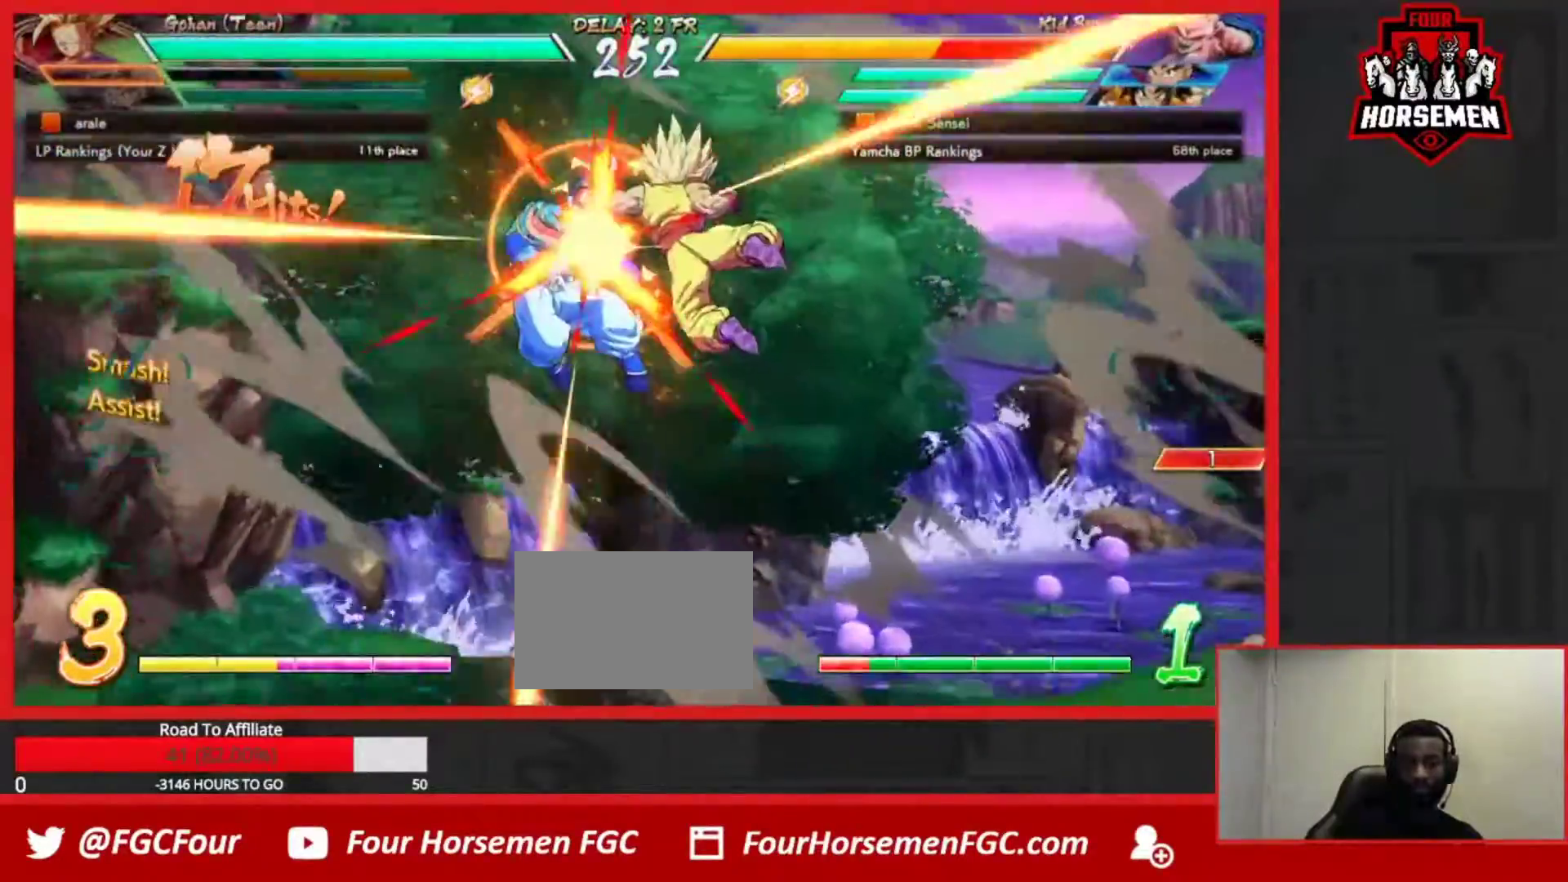
{"dt_ms": 500, "buttons": ["SQUARE", "TRIANGLE"], "left_stick": "down-left", "events": []}
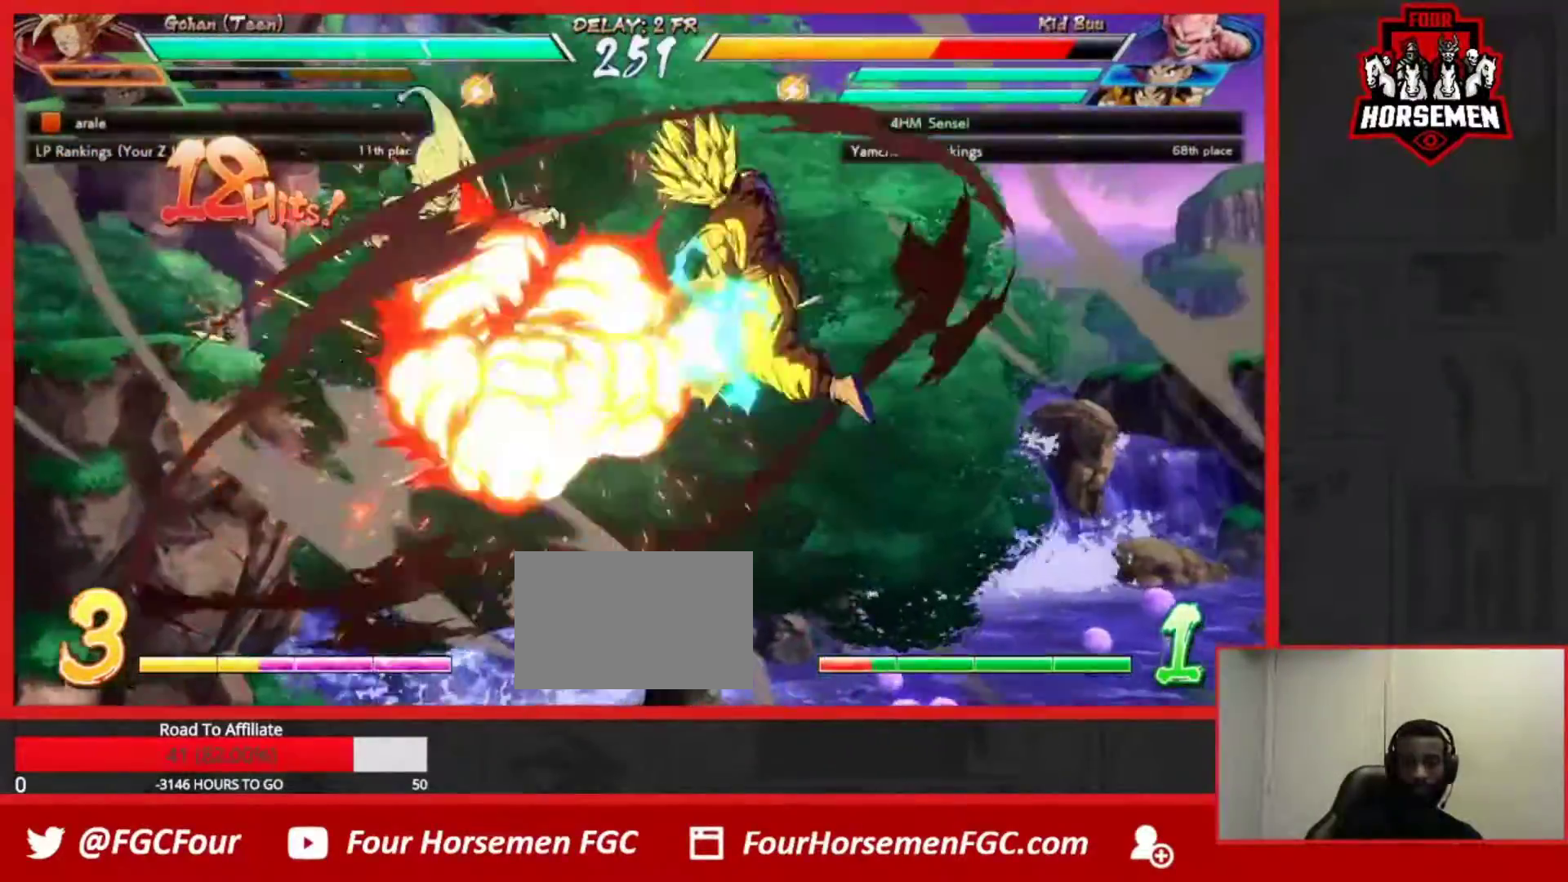
{"dt_ms": 1000, "buttons": ["SQUARE", "TRIANGLE"], "left_stick": "down-left"}
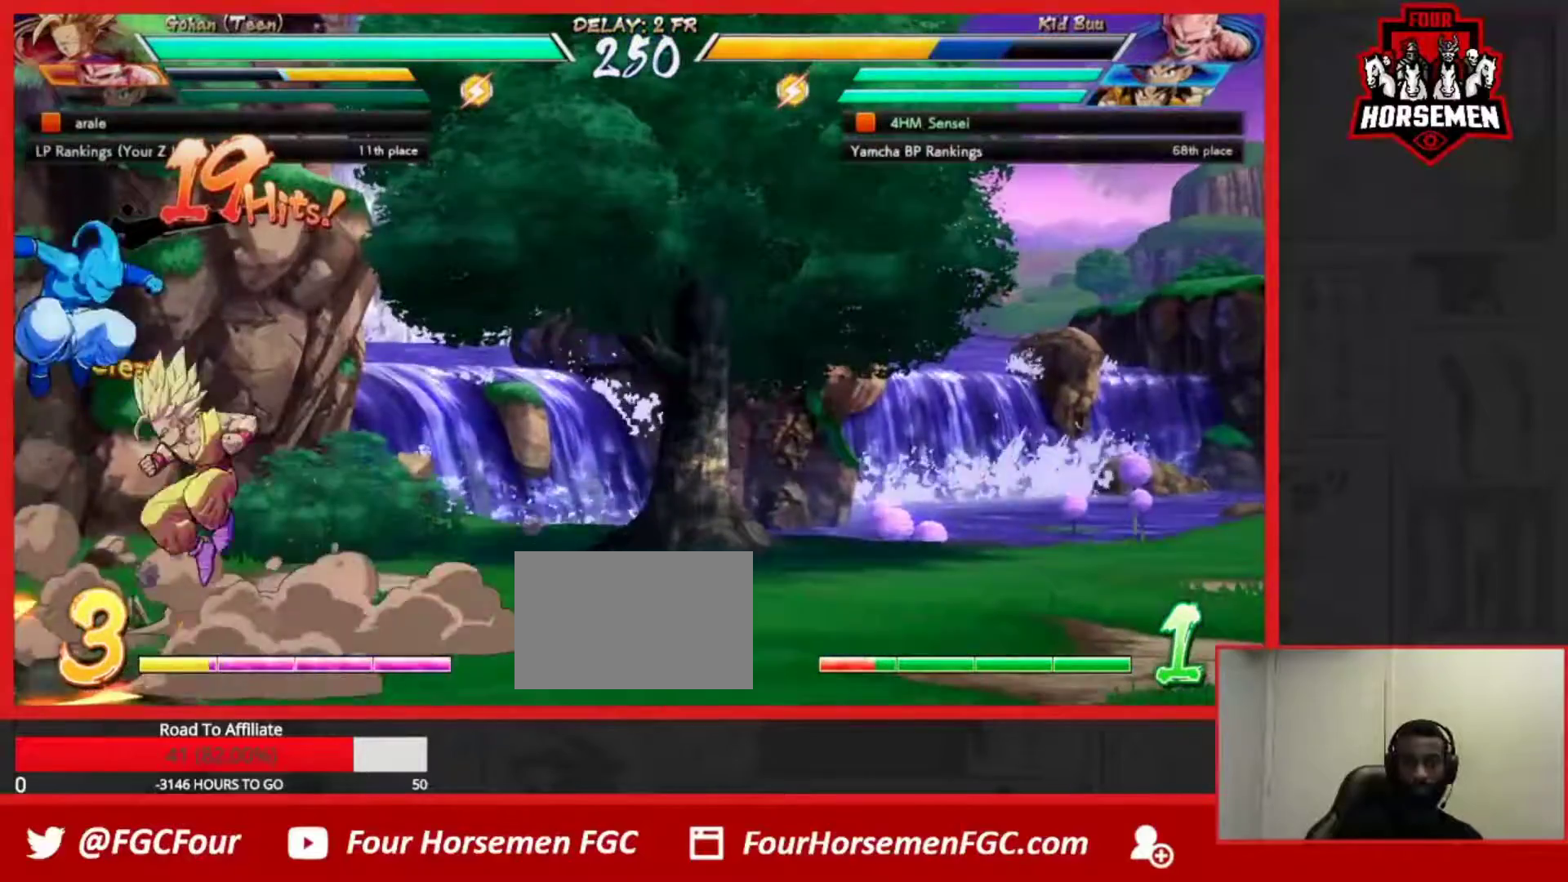
{"dt_ms": 500, "buttons": [], "left_stick": "down-left", "events": [[317, "SQUARE", "up"], [350, "TRIANGLE", "up"]]}
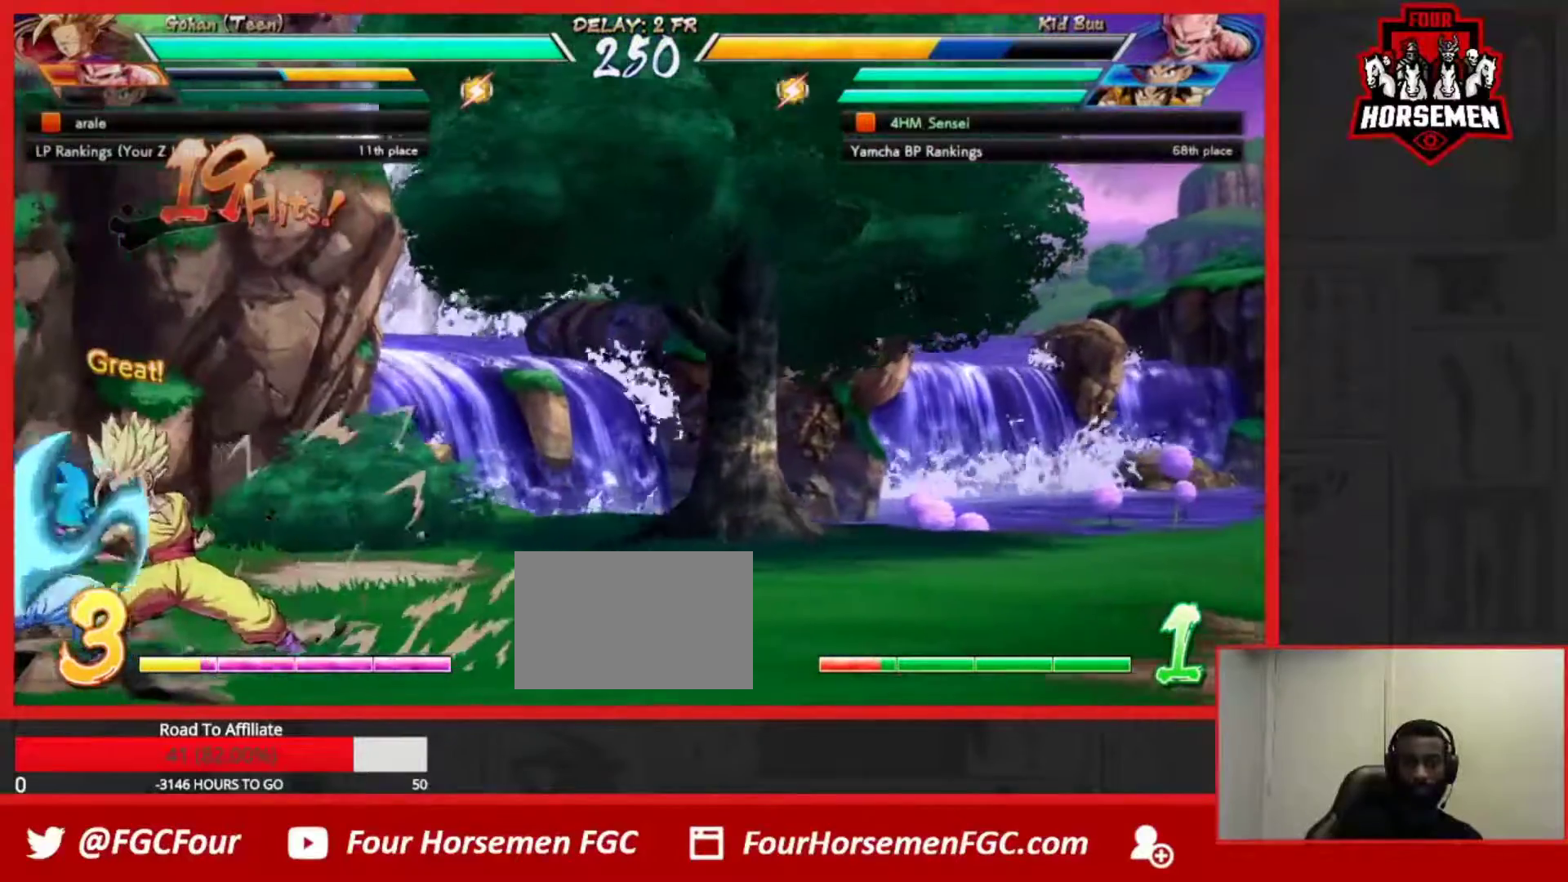
{"dt_ms": 500, "buttons": [], "left_stick": "left", "events": [[483, "left_stick", "left"]]}
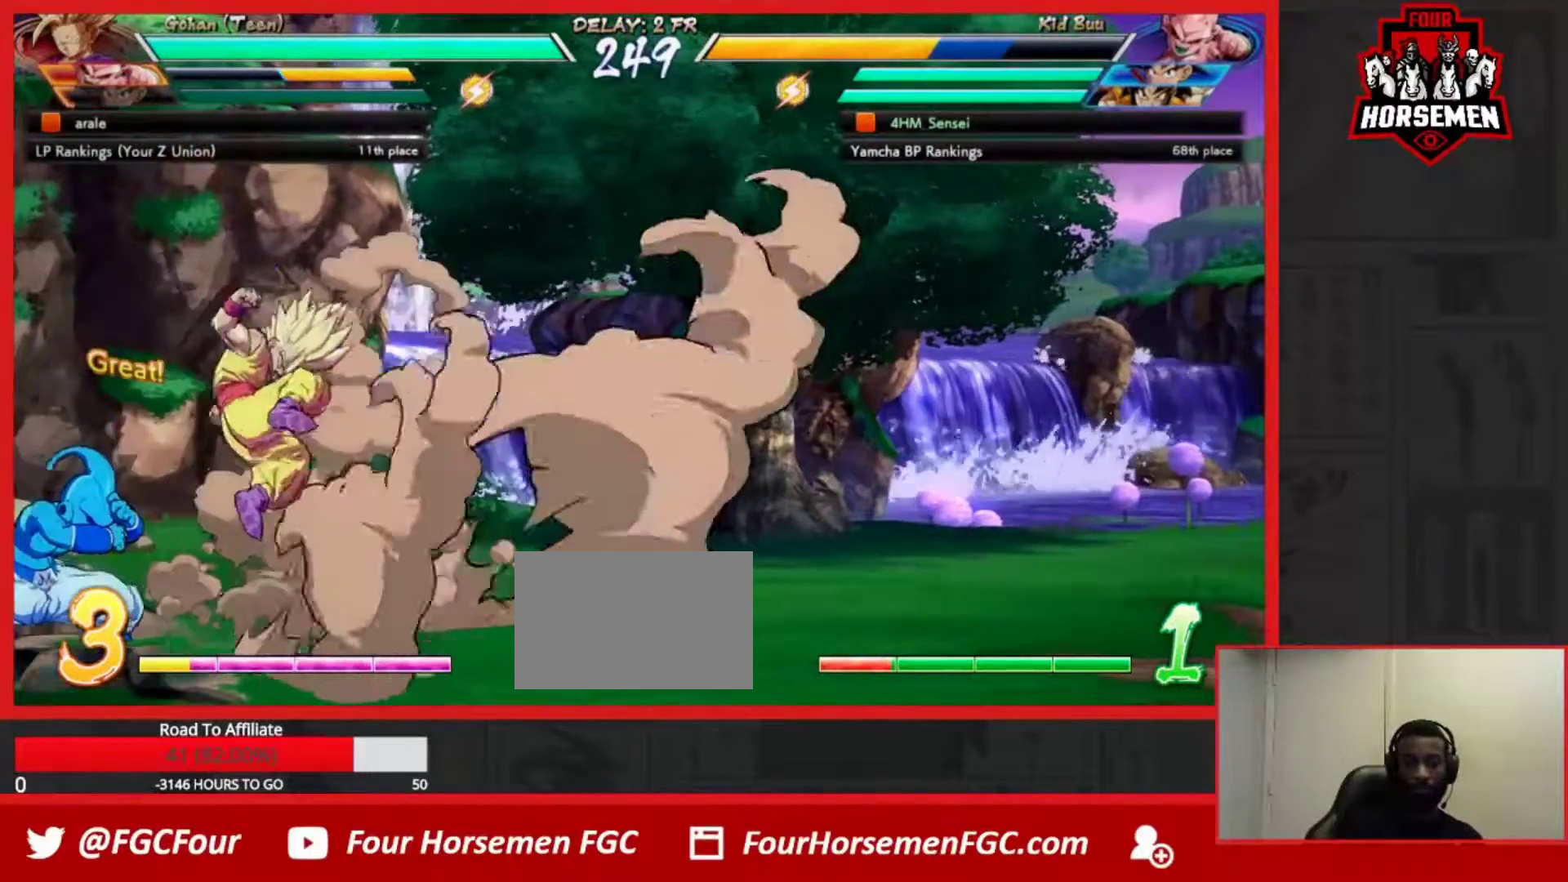
{"dt_ms": 500, "buttons": [], "left_stick": "left", "events": []}
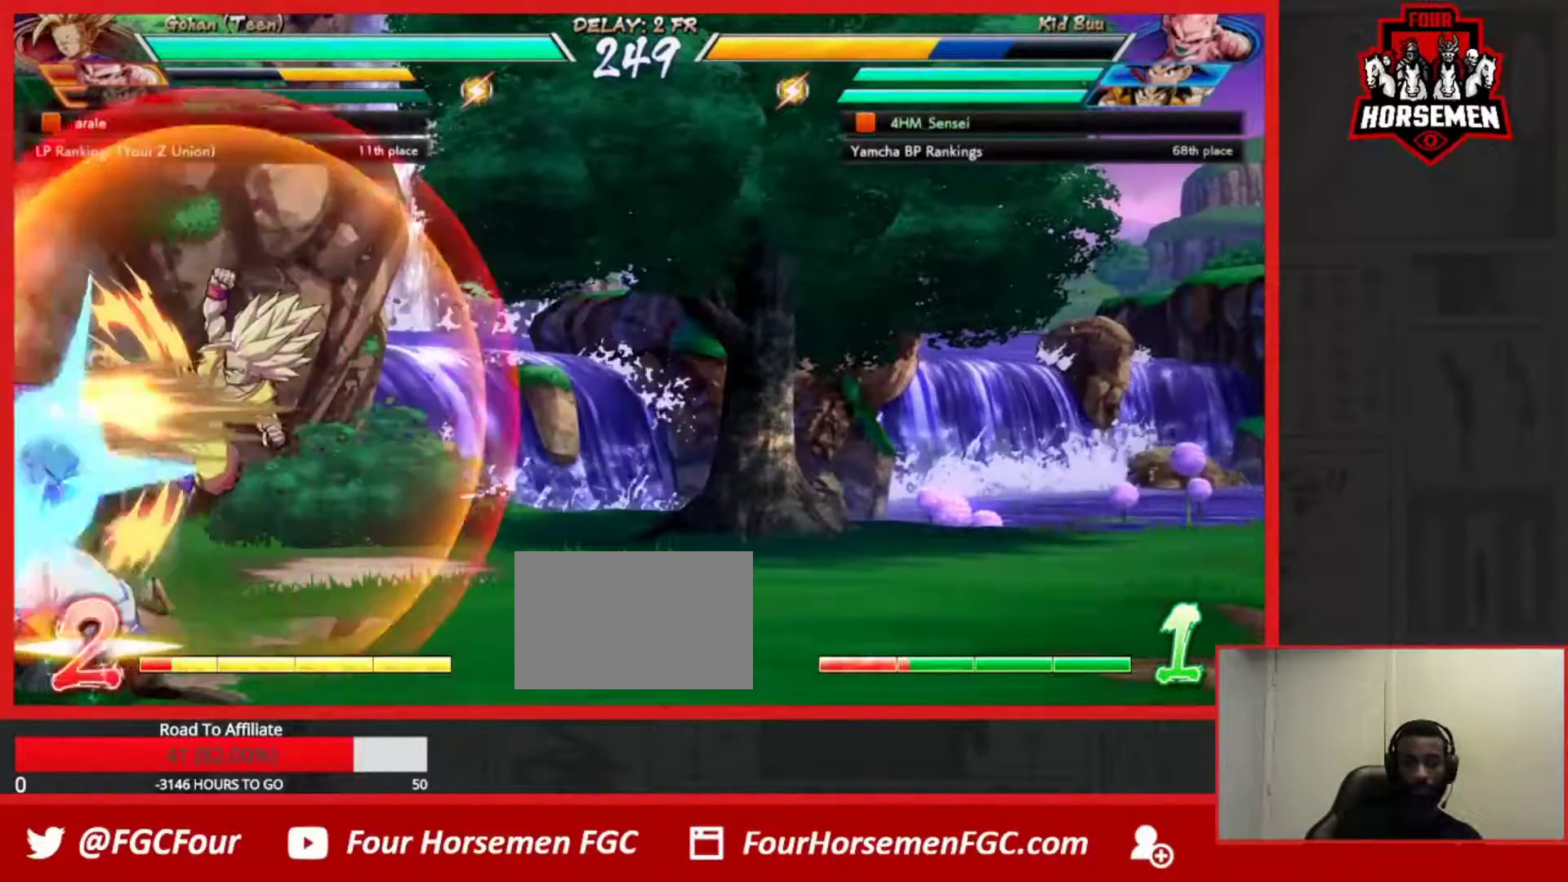
{"dt_ms": 500, "buttons": [], "left_stick": "left", "events": []}
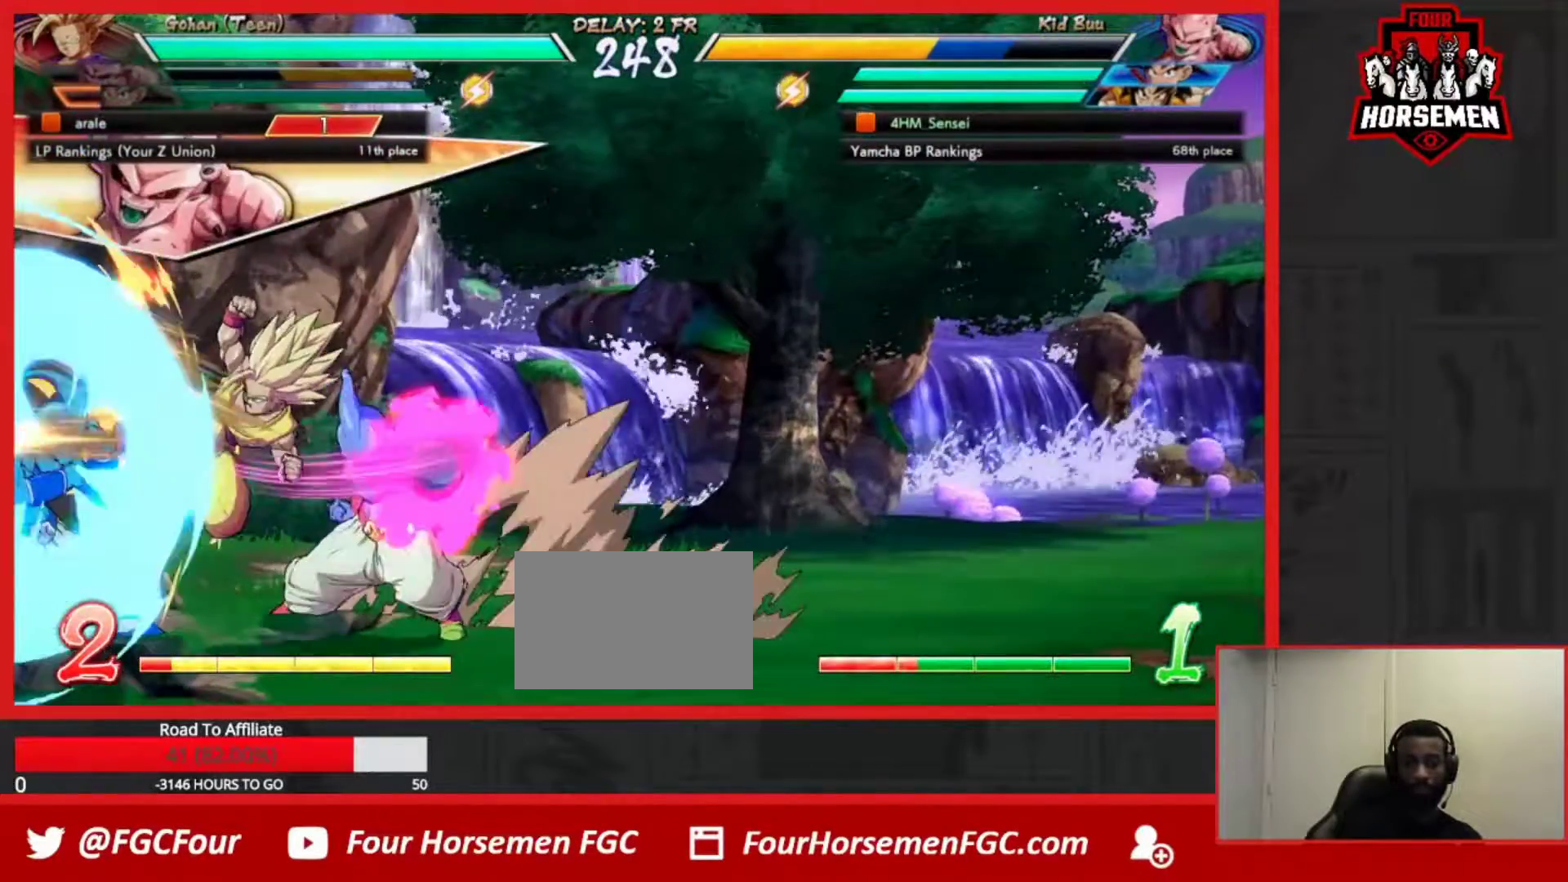
{"dt_ms": 500, "buttons": [], "left_stick": "up-left", "events": [[100, "left_stick", "up-left"]]}
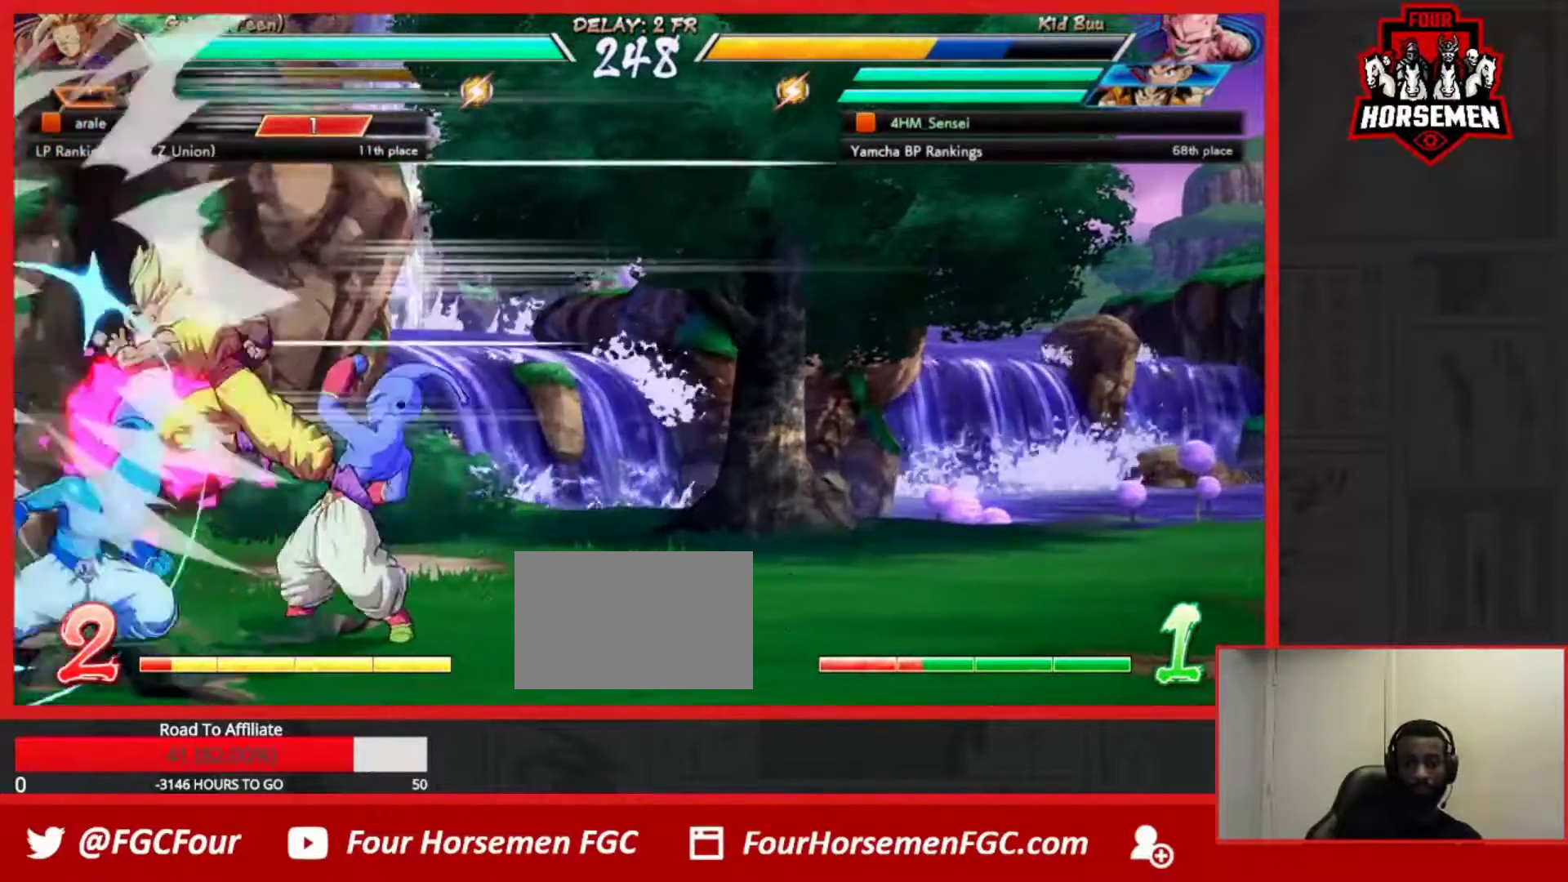
{"dt_ms": 500, "buttons": [], "left_stick": "down-left", "events": [[17, "left_stick", "down-left"]]}
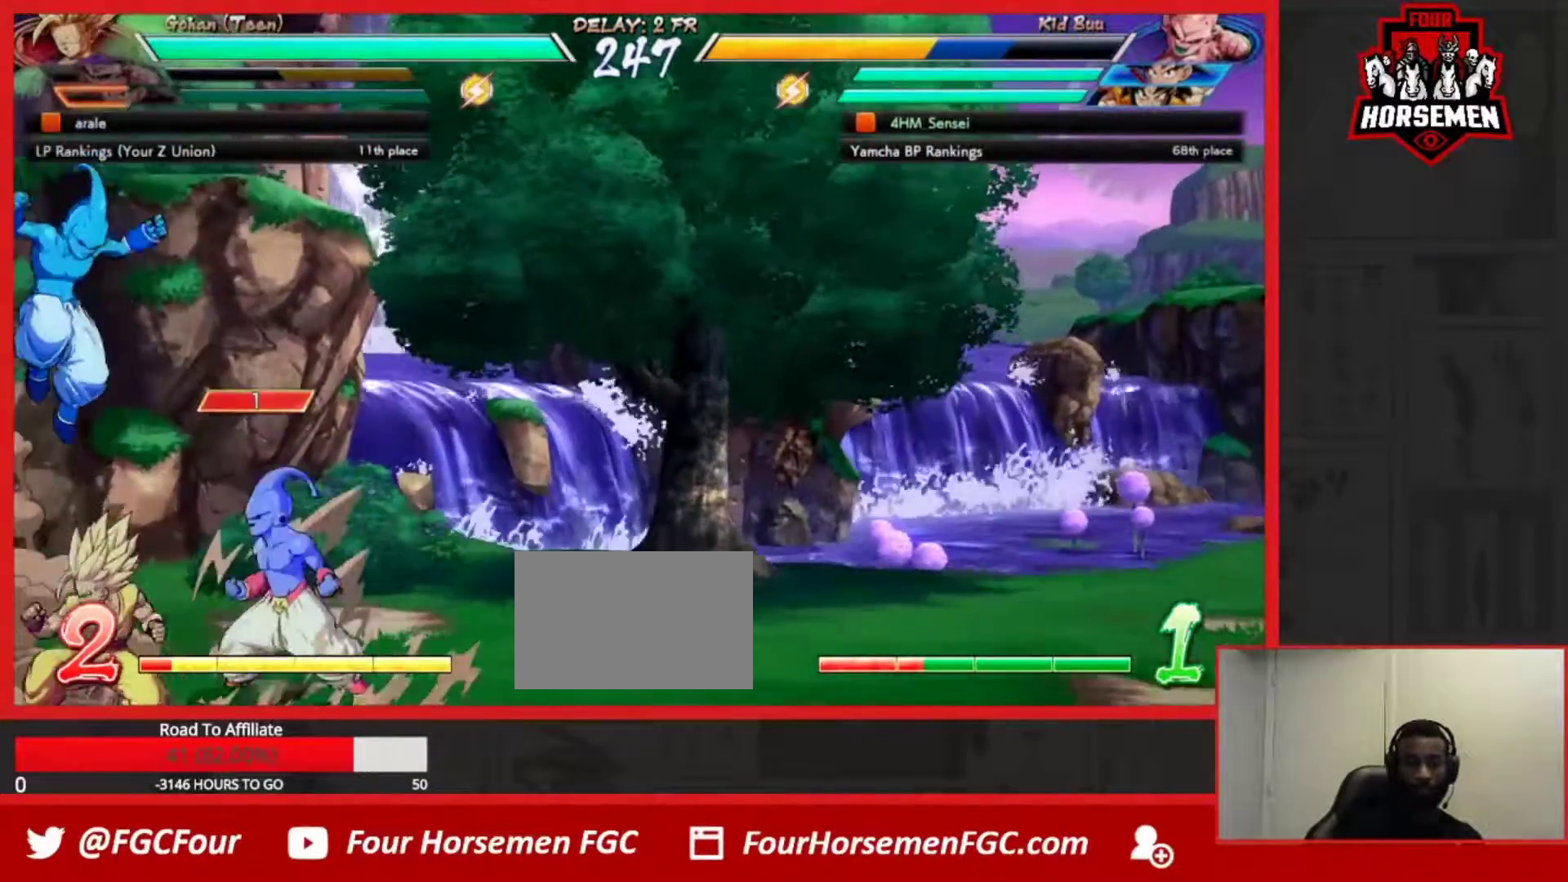
{"dt_ms": 500, "buttons": ["R1"], "left_stick": "down-left", "events": [[483, "R1", "down"]]}
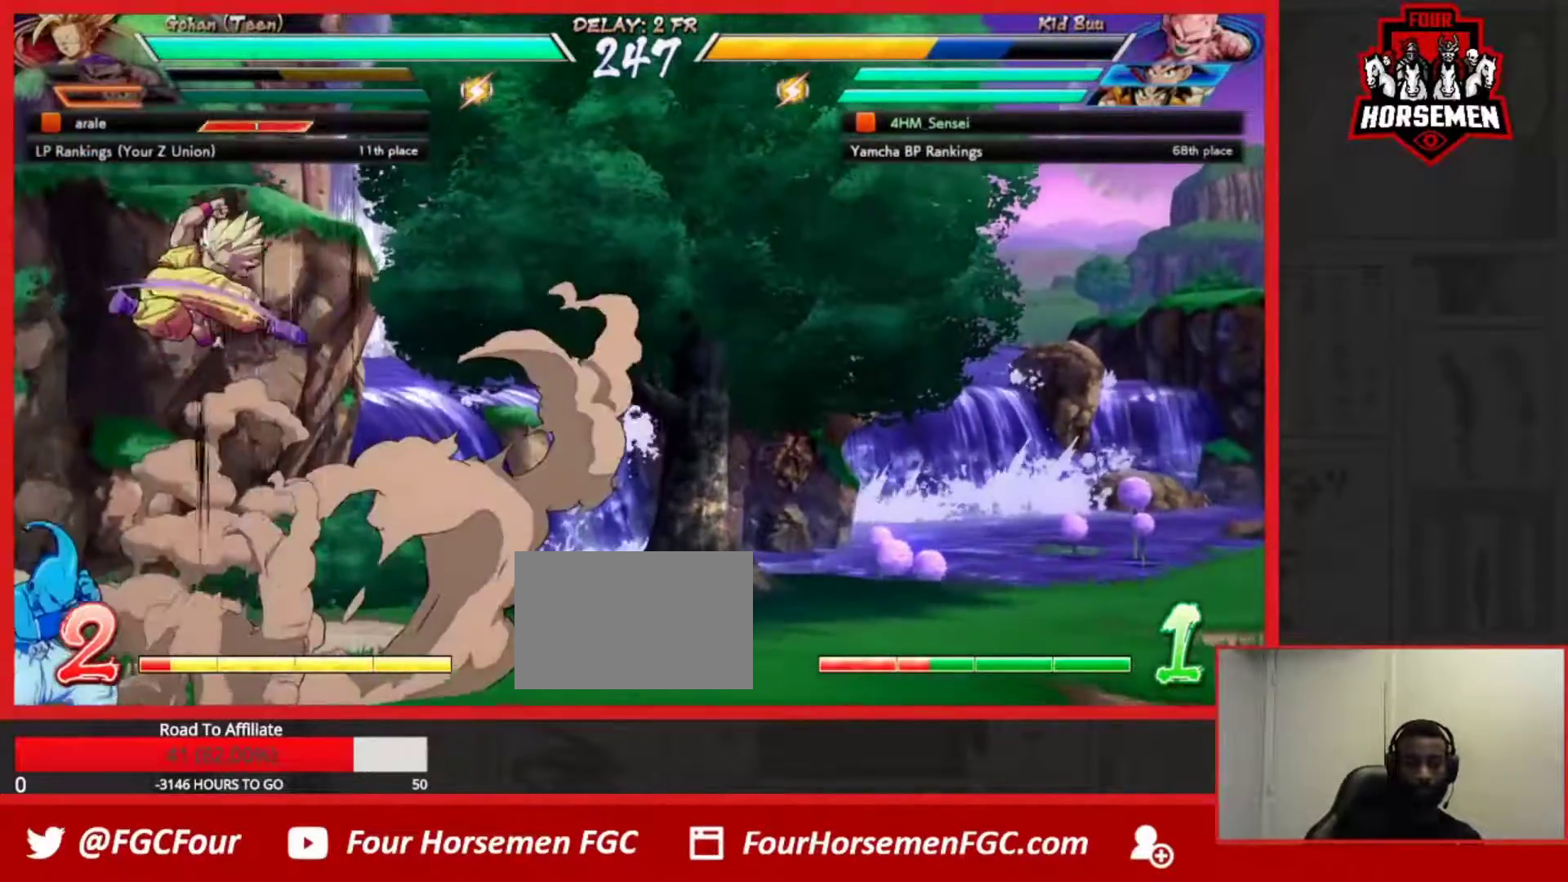
{"dt_ms": 500, "buttons": [], "left_stick": "center"}
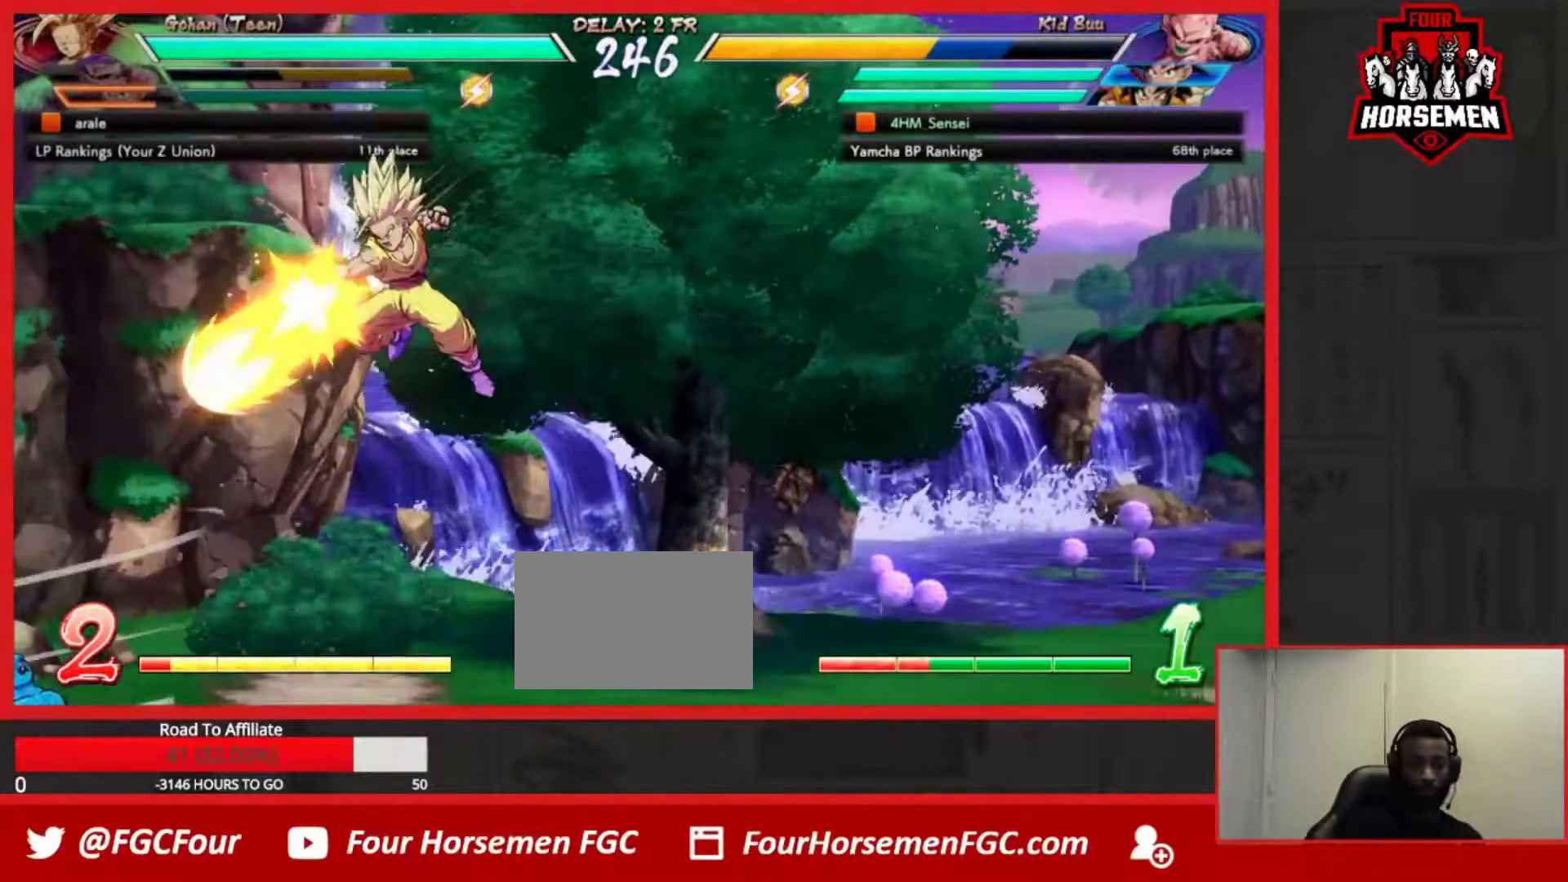
{"dt_ms": 1000, "buttons": [], "left_stick": "down-left"}
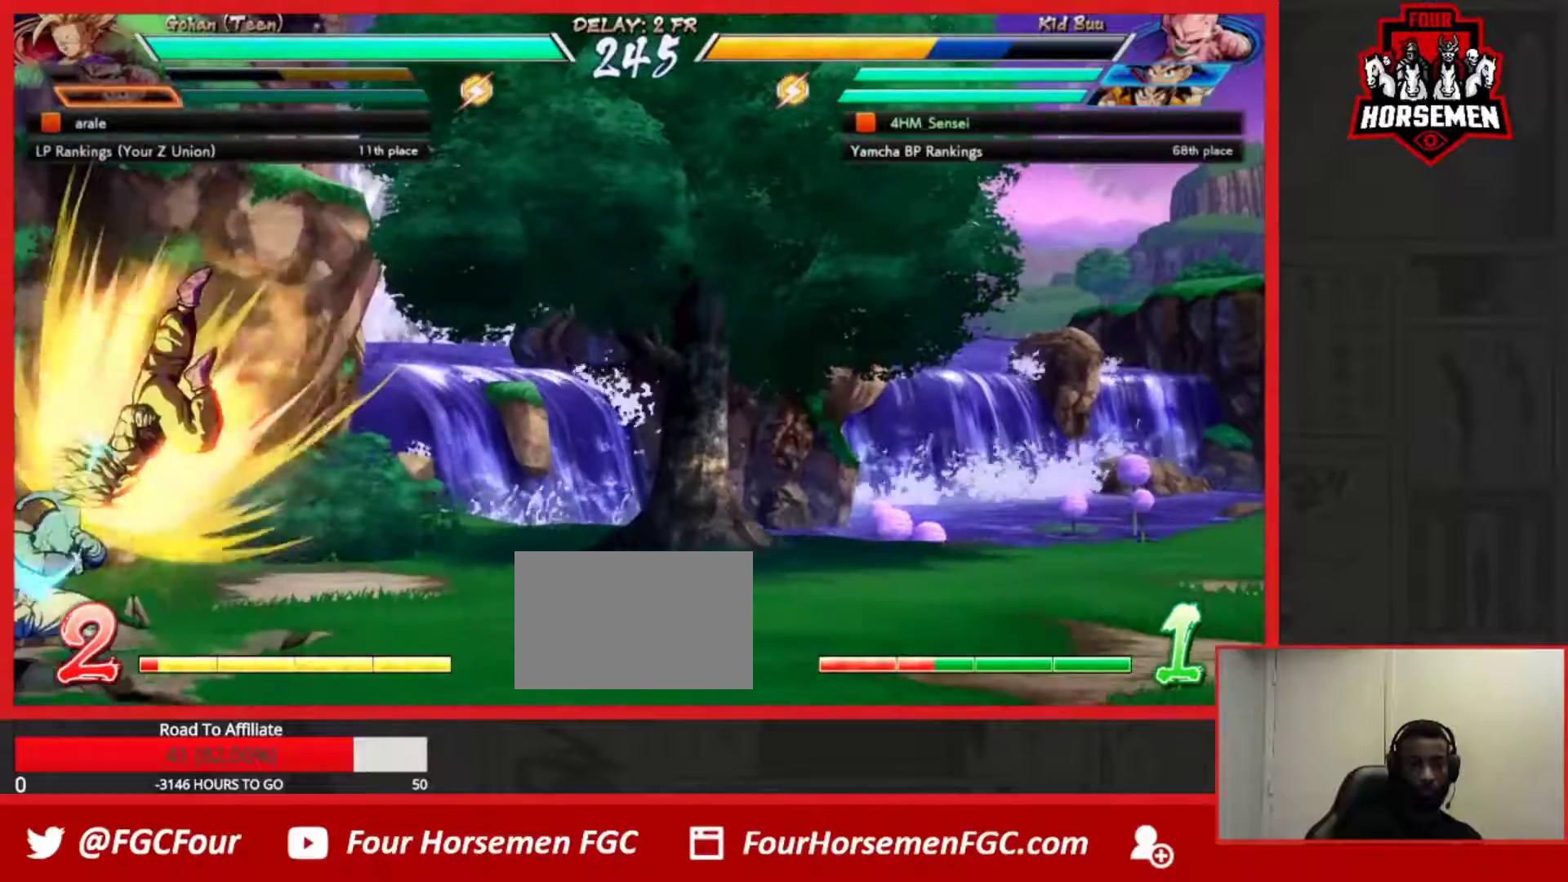
{"dt_ms": 500, "buttons": ["SQUARE"], "left_stick": "right", "events": [[50, "left_stick", "center"], [100, "left_stick", "right"], [150, "left_stick", "center"], [217, "left_stick", "right"], [483, "SQUARE", "down"]]}
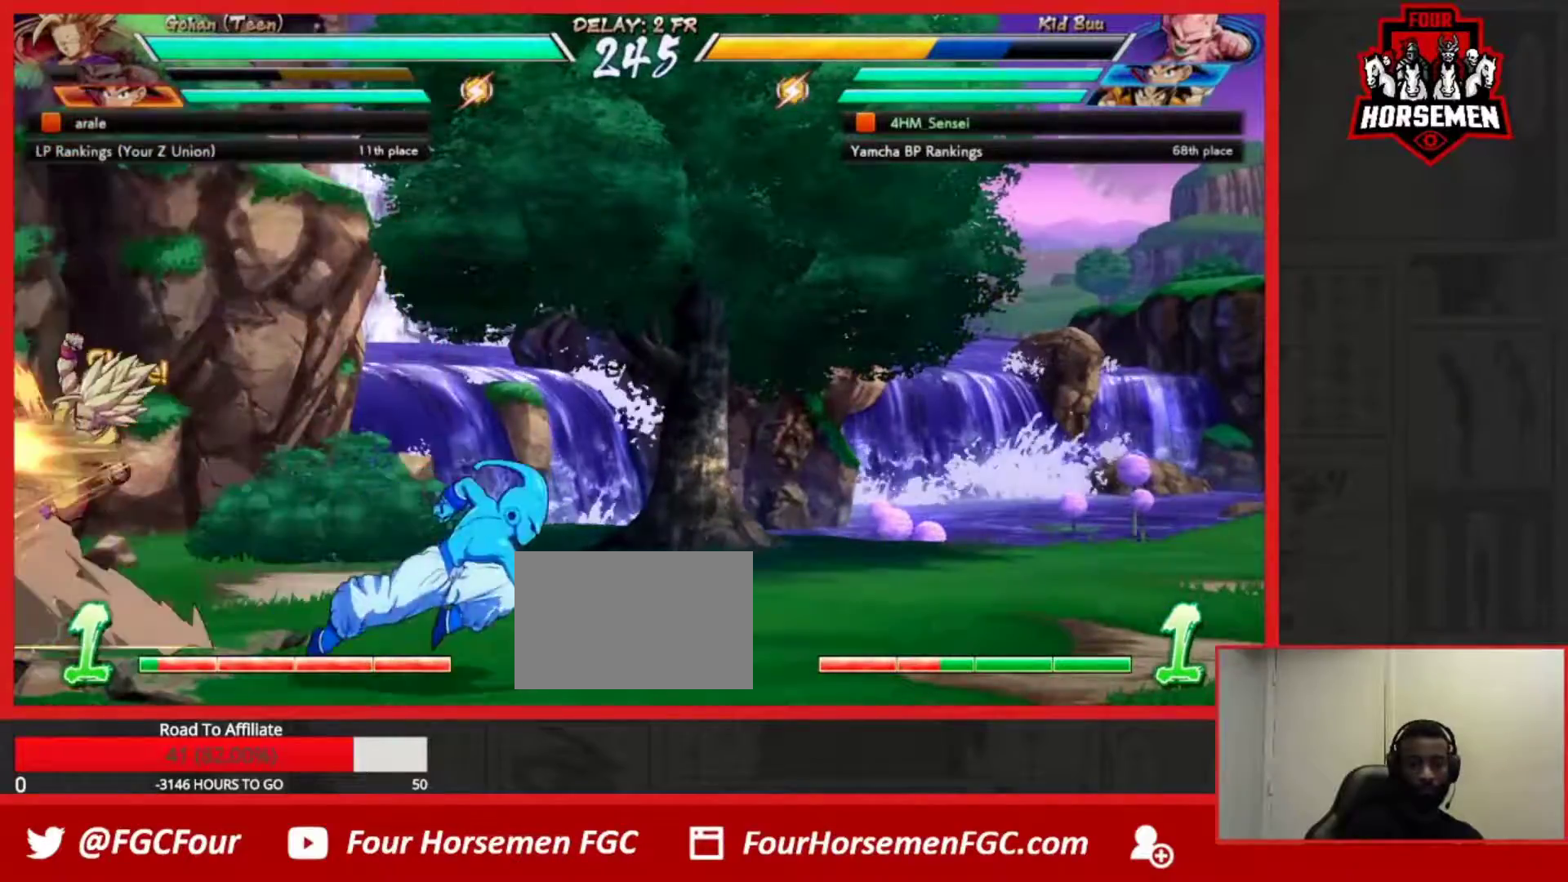
{"dt_ms": 500, "buttons": [], "left_stick": "right", "events": [[33, "SQUARE", "up"], [167, "left_stick", "center"], [283, "left_stick", "right"]]}
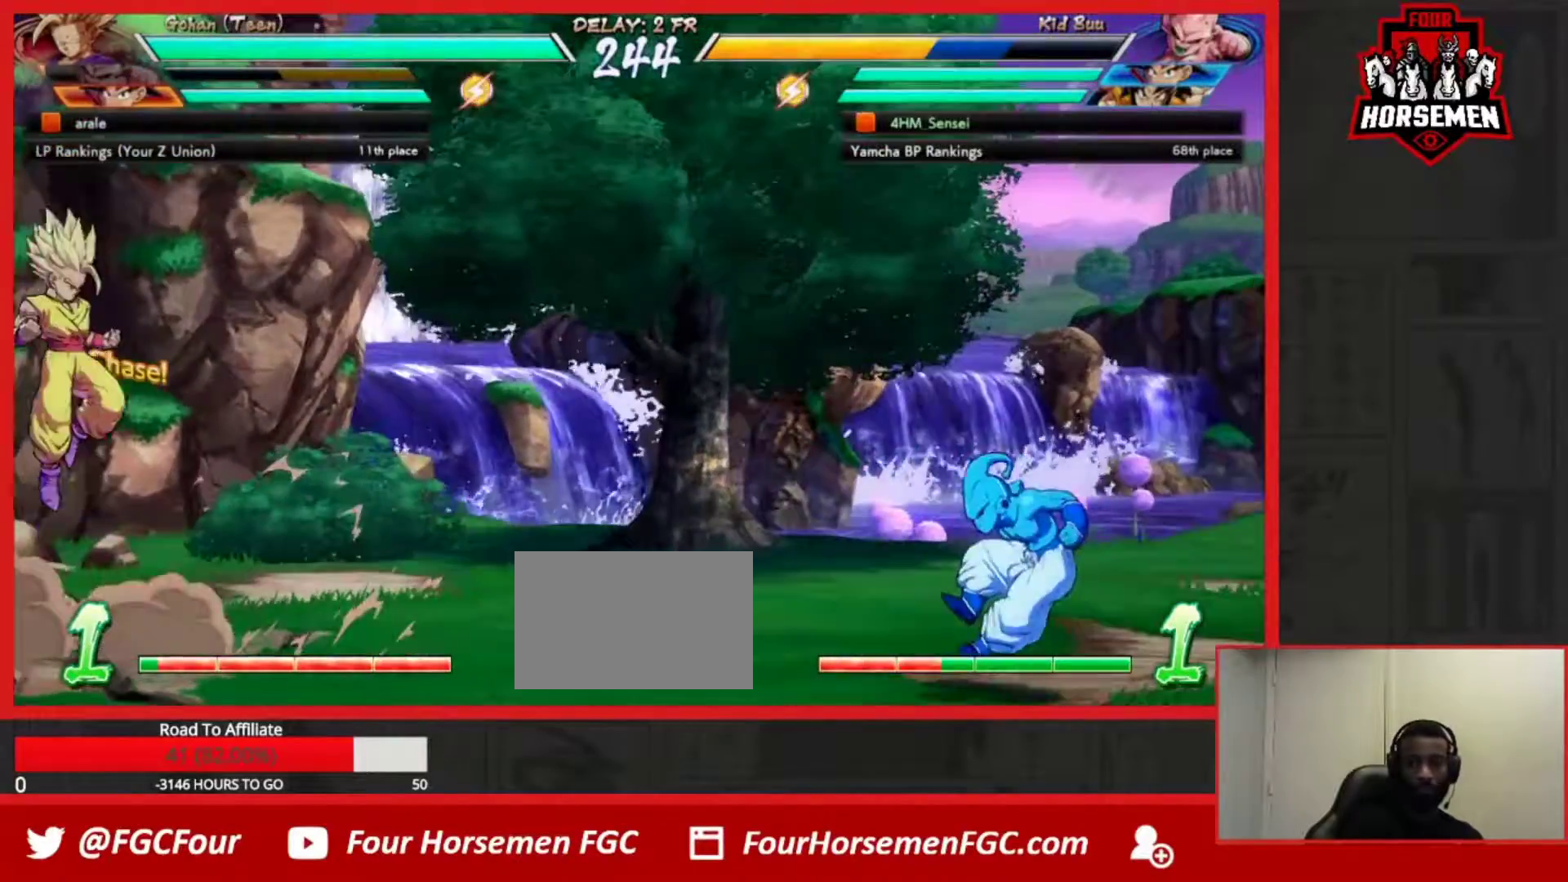
{"dt_ms": 500, "buttons": [], "left_stick": "down-right", "events": [[150, "left_stick", "up-right"], [233, "CIRCLE", "down"], [300, "CIRCLE", "up"], [317, "left_stick", "down-right"]]}
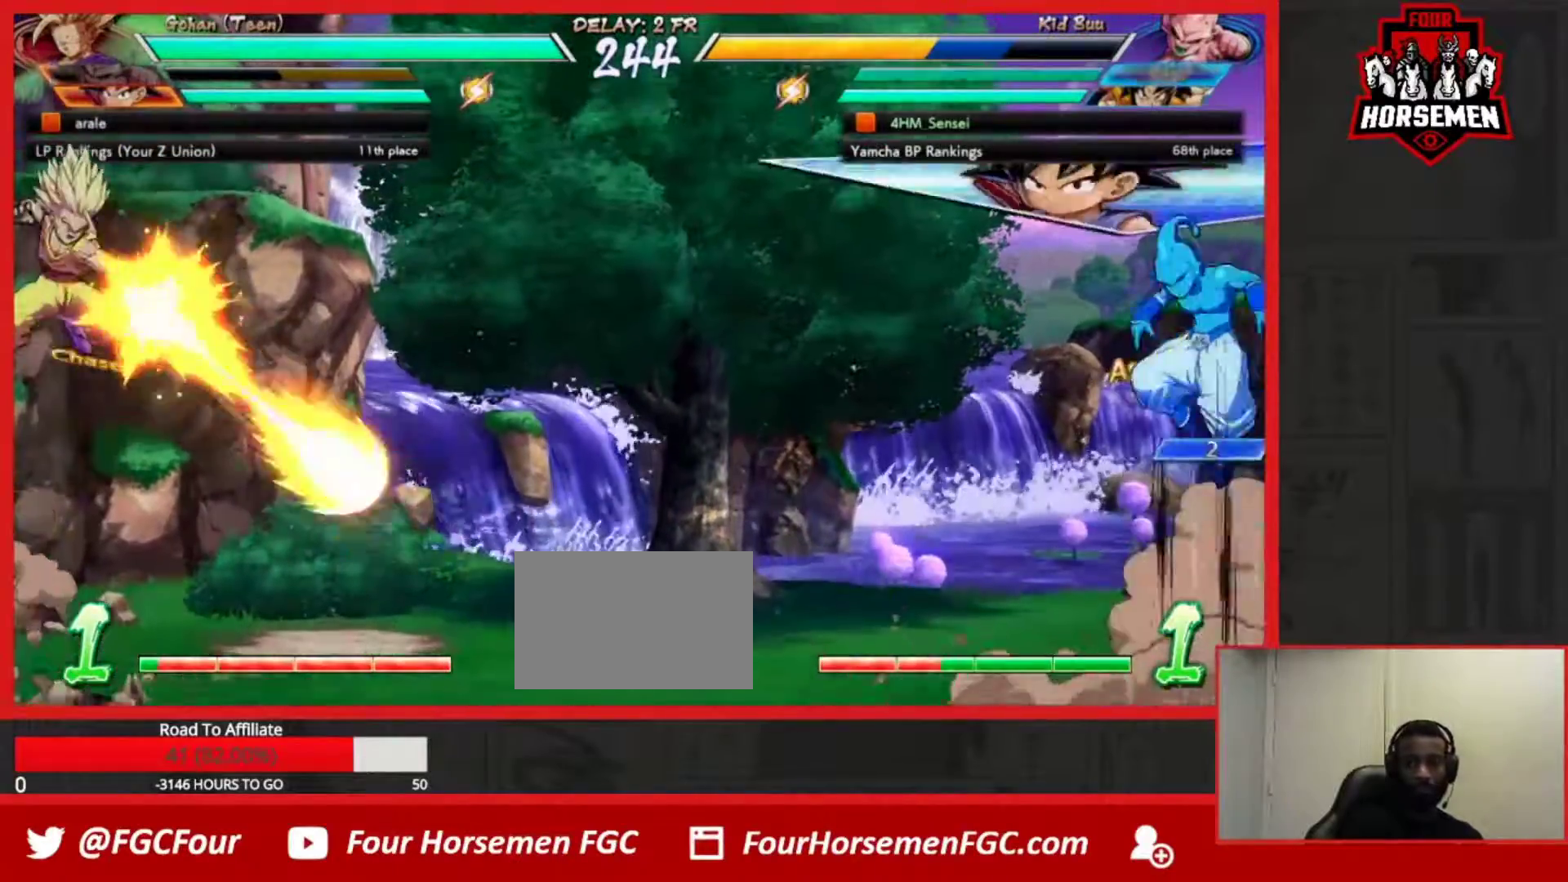
{"dt_ms": 500, "buttons": [], "left_stick": "center", "events": [[283, "CROSS", "down"], [283, "R1", "down"], [283, "left_stick", "center"], [317, "CROSS", "up"], [317, "R1", "up"], [383, "R1", "down"], [400, "CROSS", "down"], [450, "CROSS", "up"], [500, "R1", "up"]]}
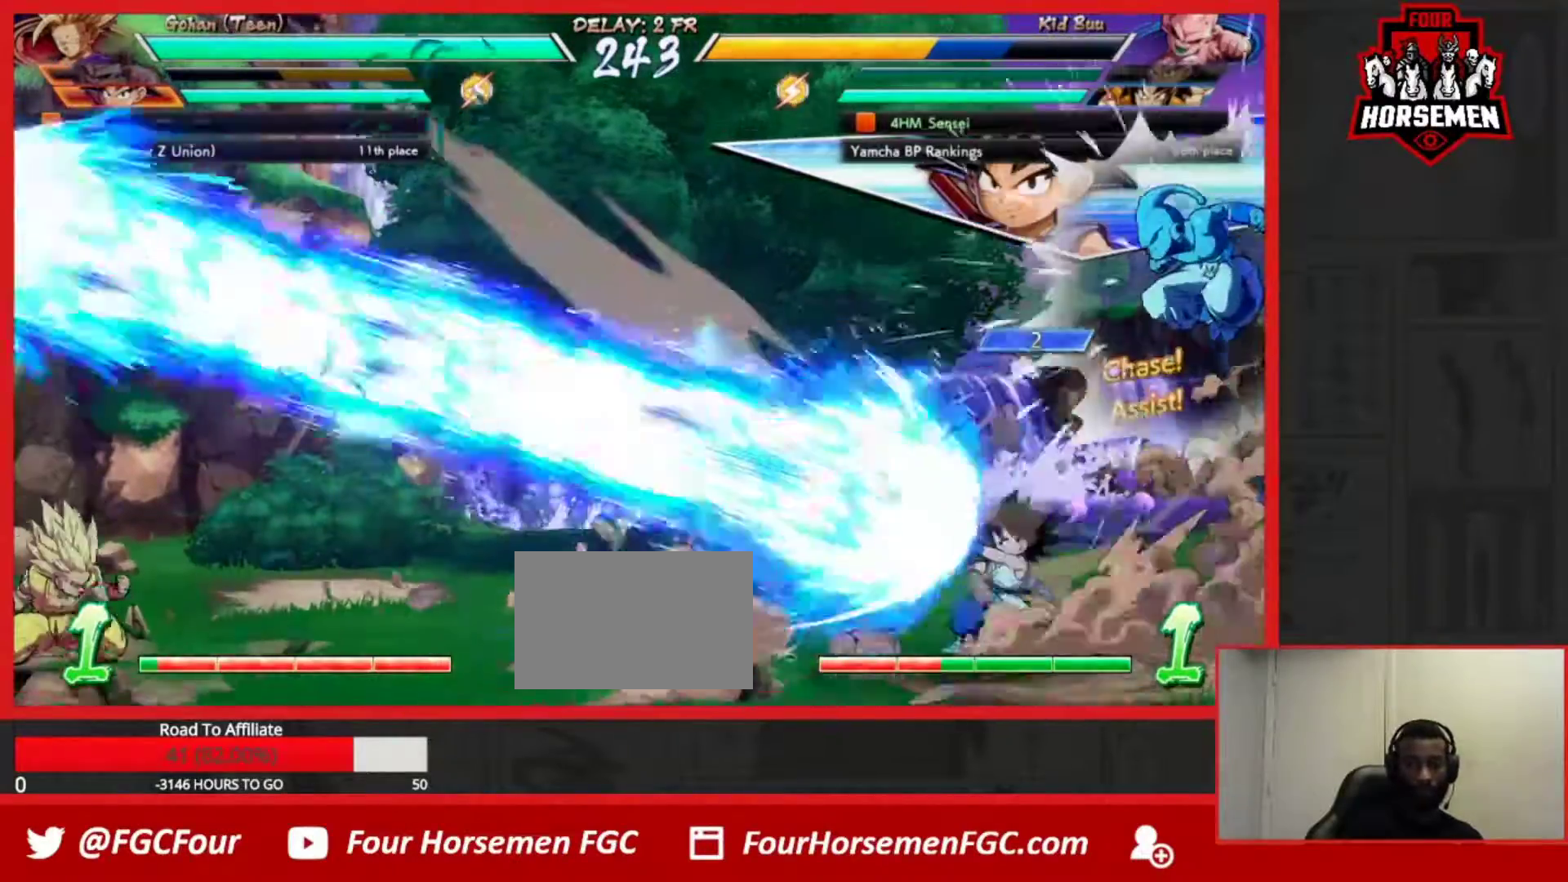
{"dt_ms": 500, "buttons": [], "left_stick": "right", "events": [[283, "R2", "down"], [350, "R2", "up"], [433, "left_stick", "right"]]}
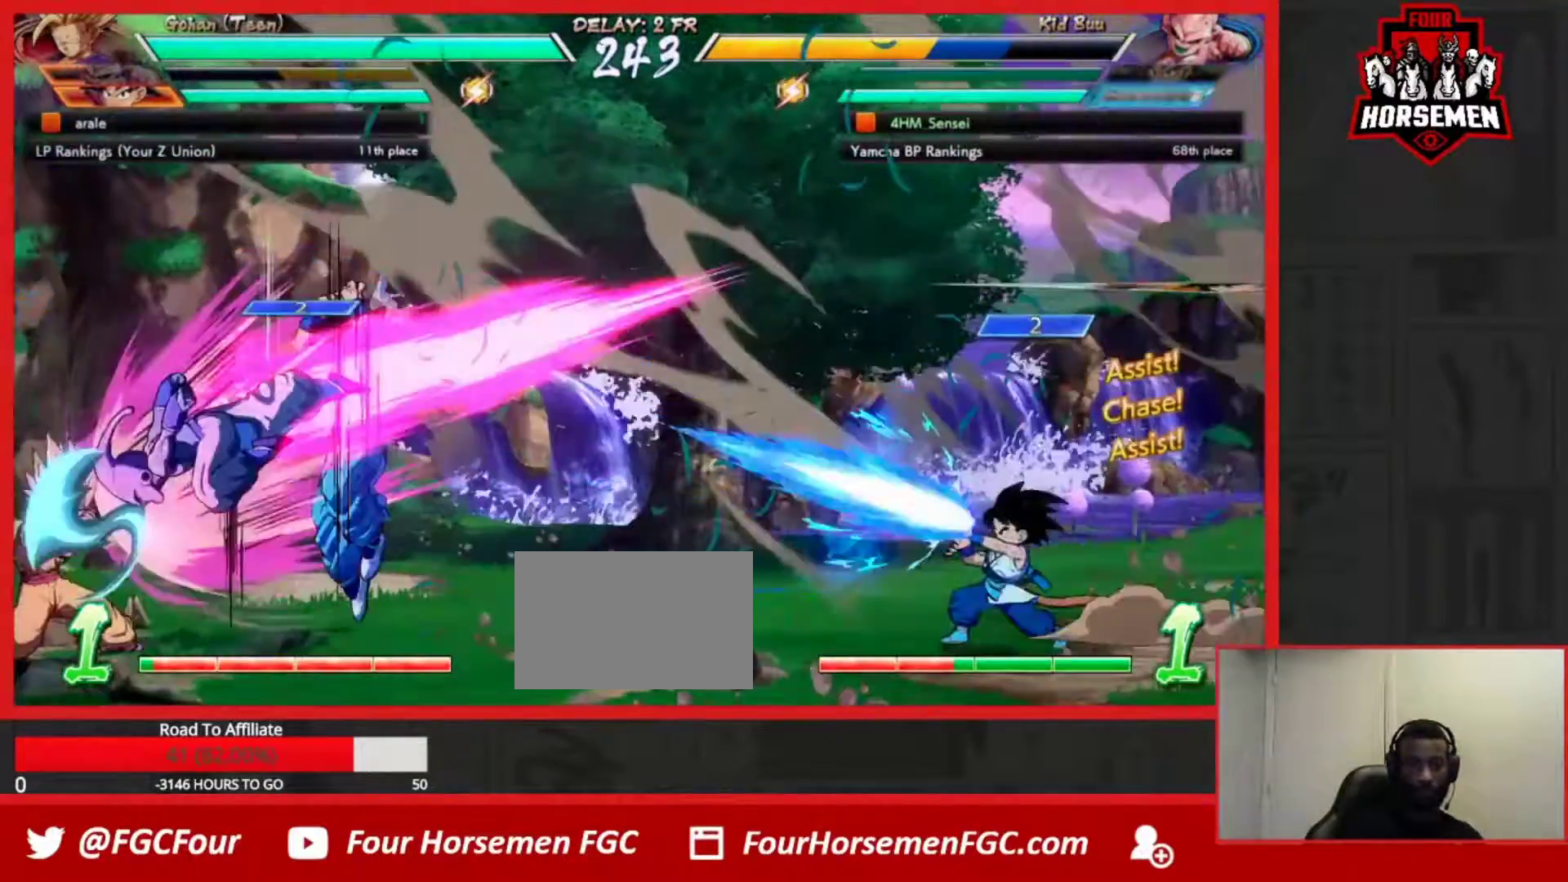
{"dt_ms": 500, "buttons": [], "left_stick": "left", "events": [[267, "left_stick", "center"], [483, "left_stick", "left"]]}
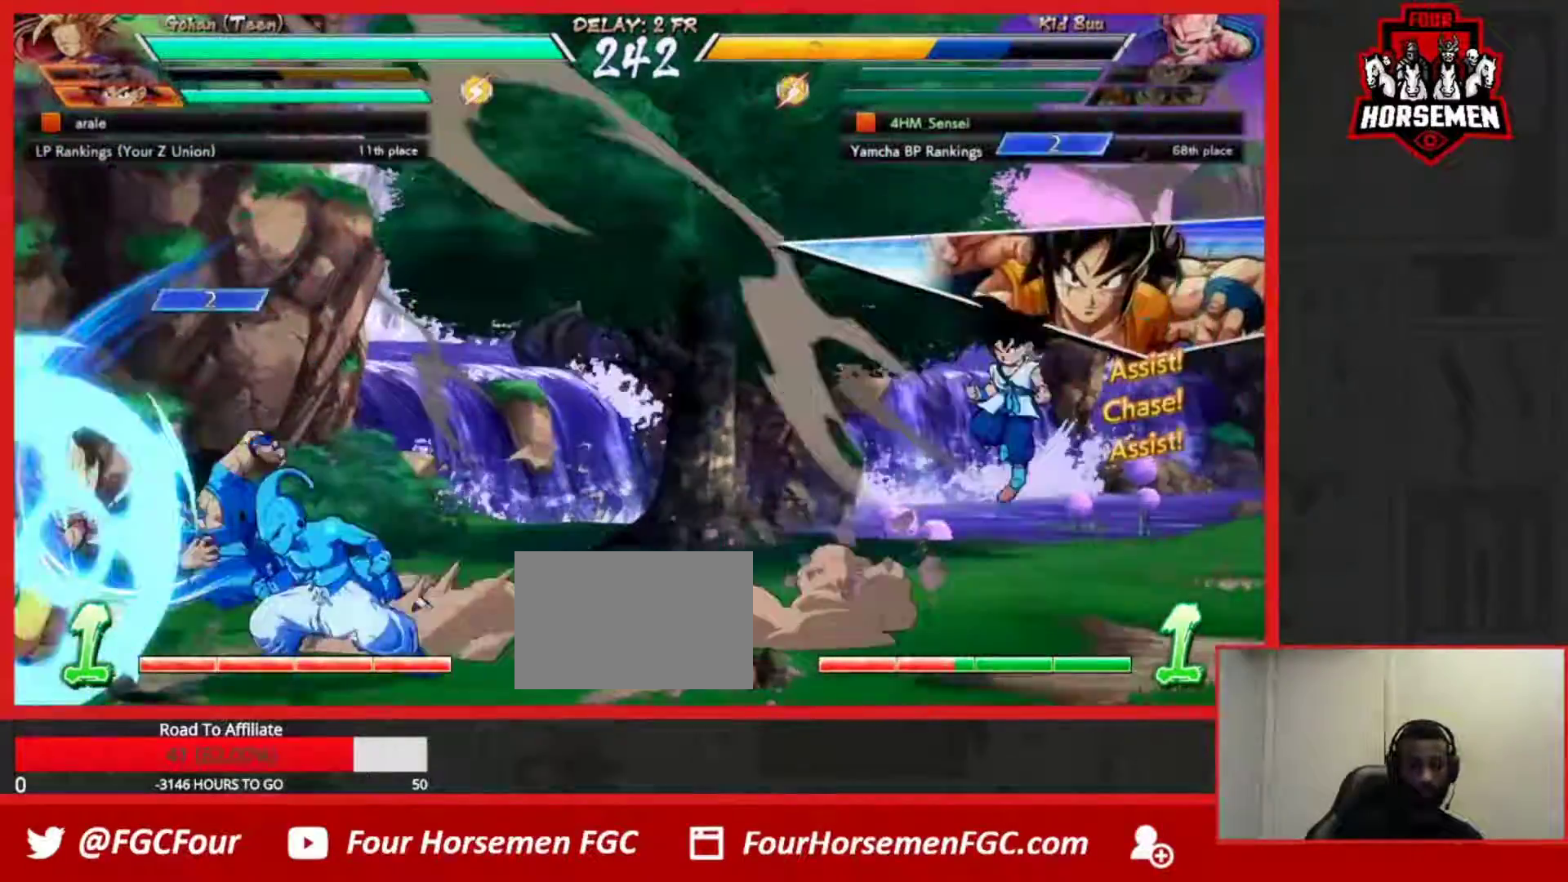
{"dt_ms": 500, "buttons": [], "left_stick": "down-right", "events": [[100, "left_stick", "center"], [150, "left_stick", "down-right"], [200, "SQUARE", "down"], [383, "SQUARE", "up"]]}
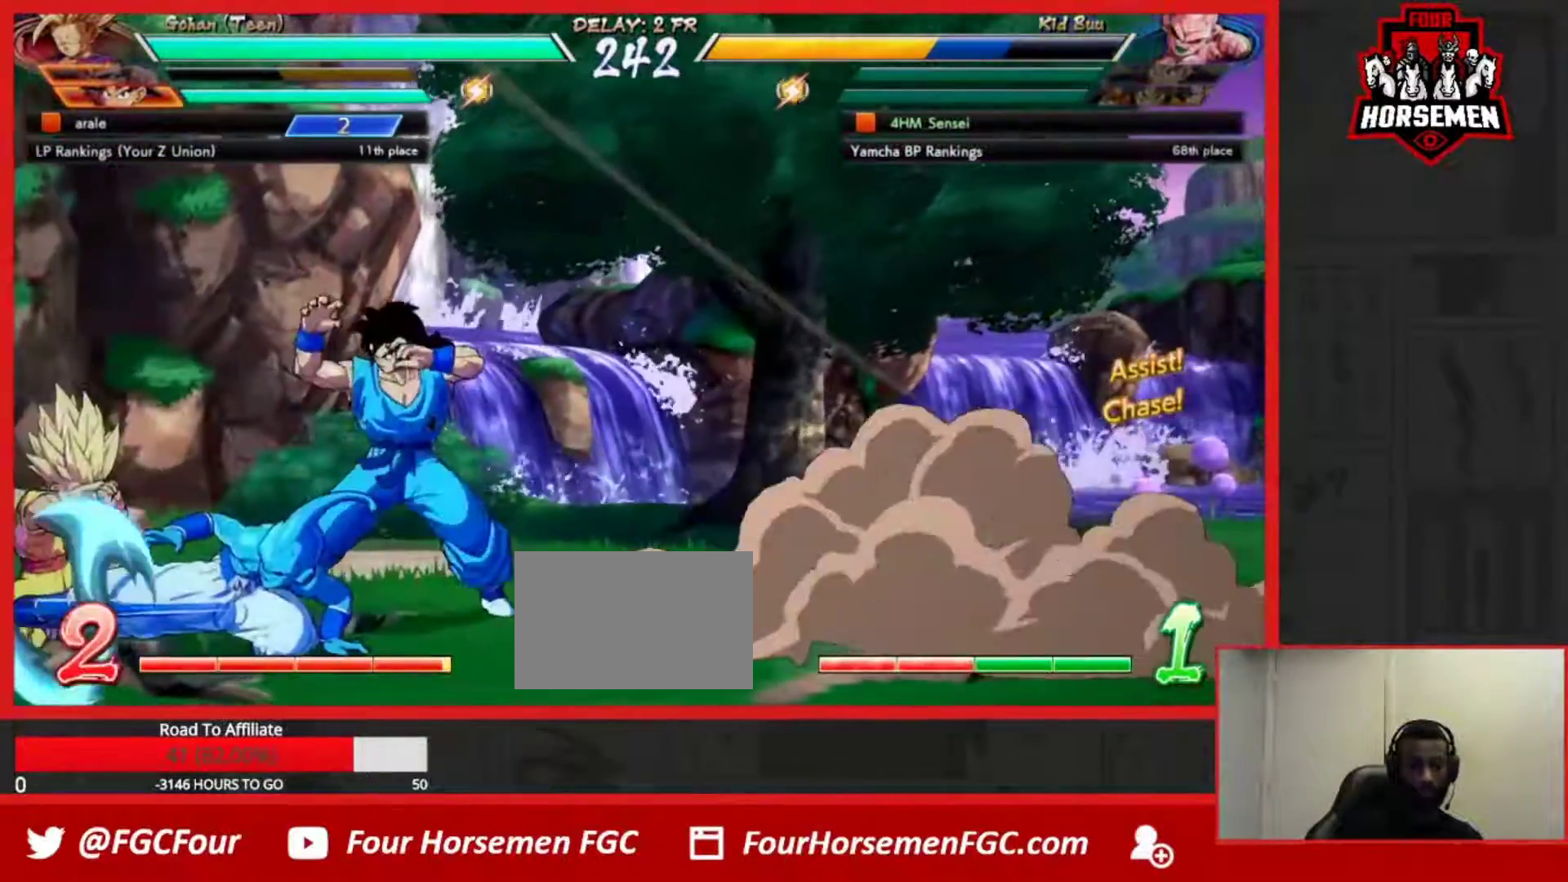
{"dt_ms": 500, "buttons": [], "left_stick": "right", "events": [[150, "SQUARE", "down"], [233, "SQUARE", "up"], [400, "left_stick", "right"]]}
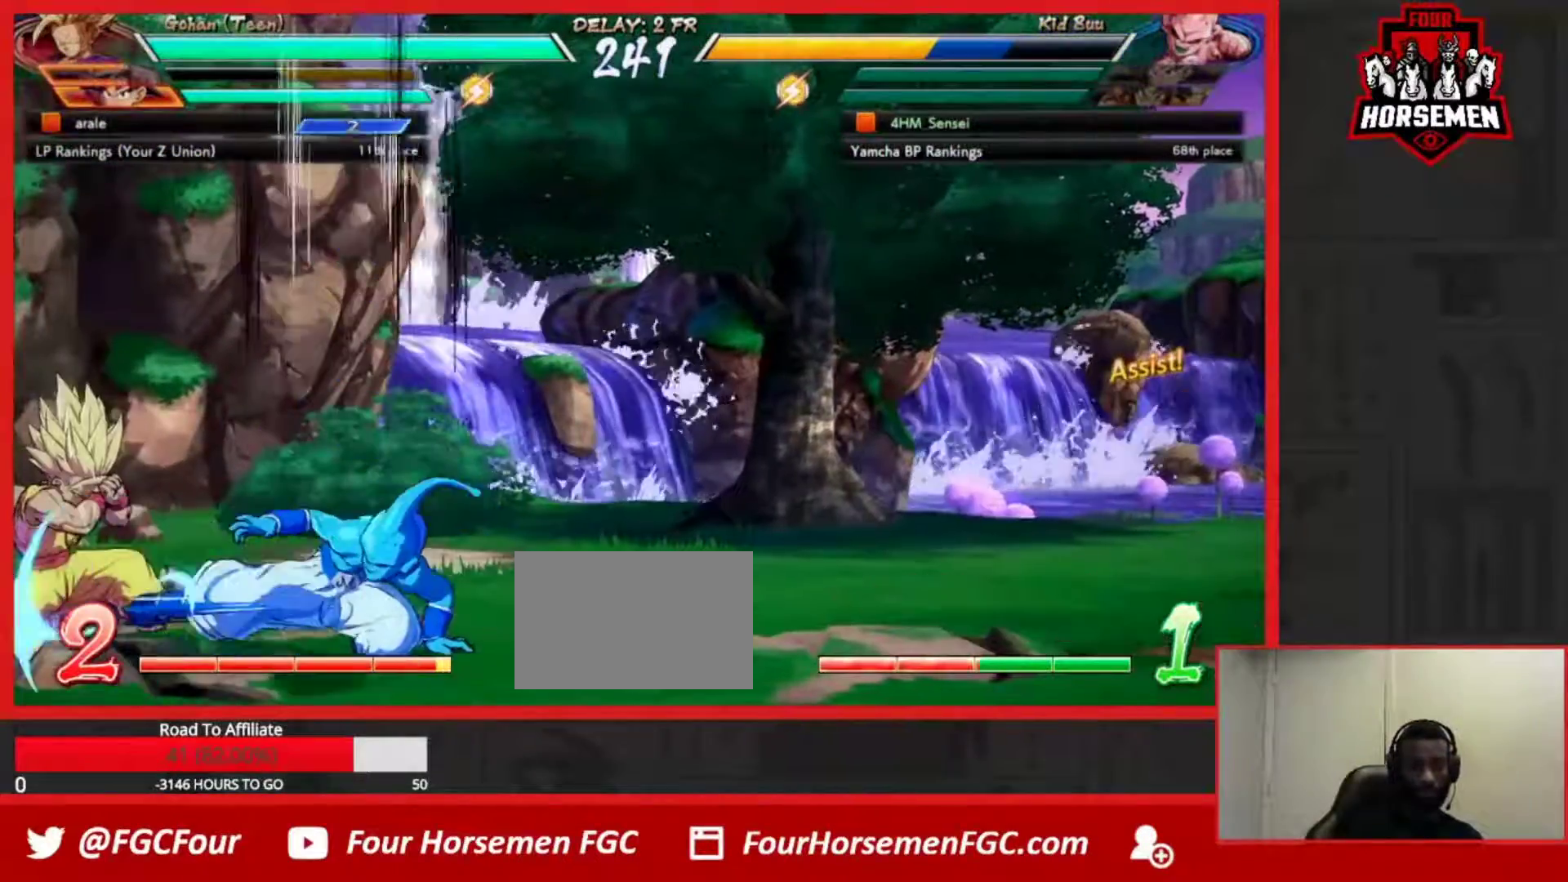
{"dt_ms": 500, "buttons": ["TRIANGLE"], "left_stick": "down-right", "events": [[383, "left_stick", "down-right"], [400, "TRIANGLE", "down"]]}
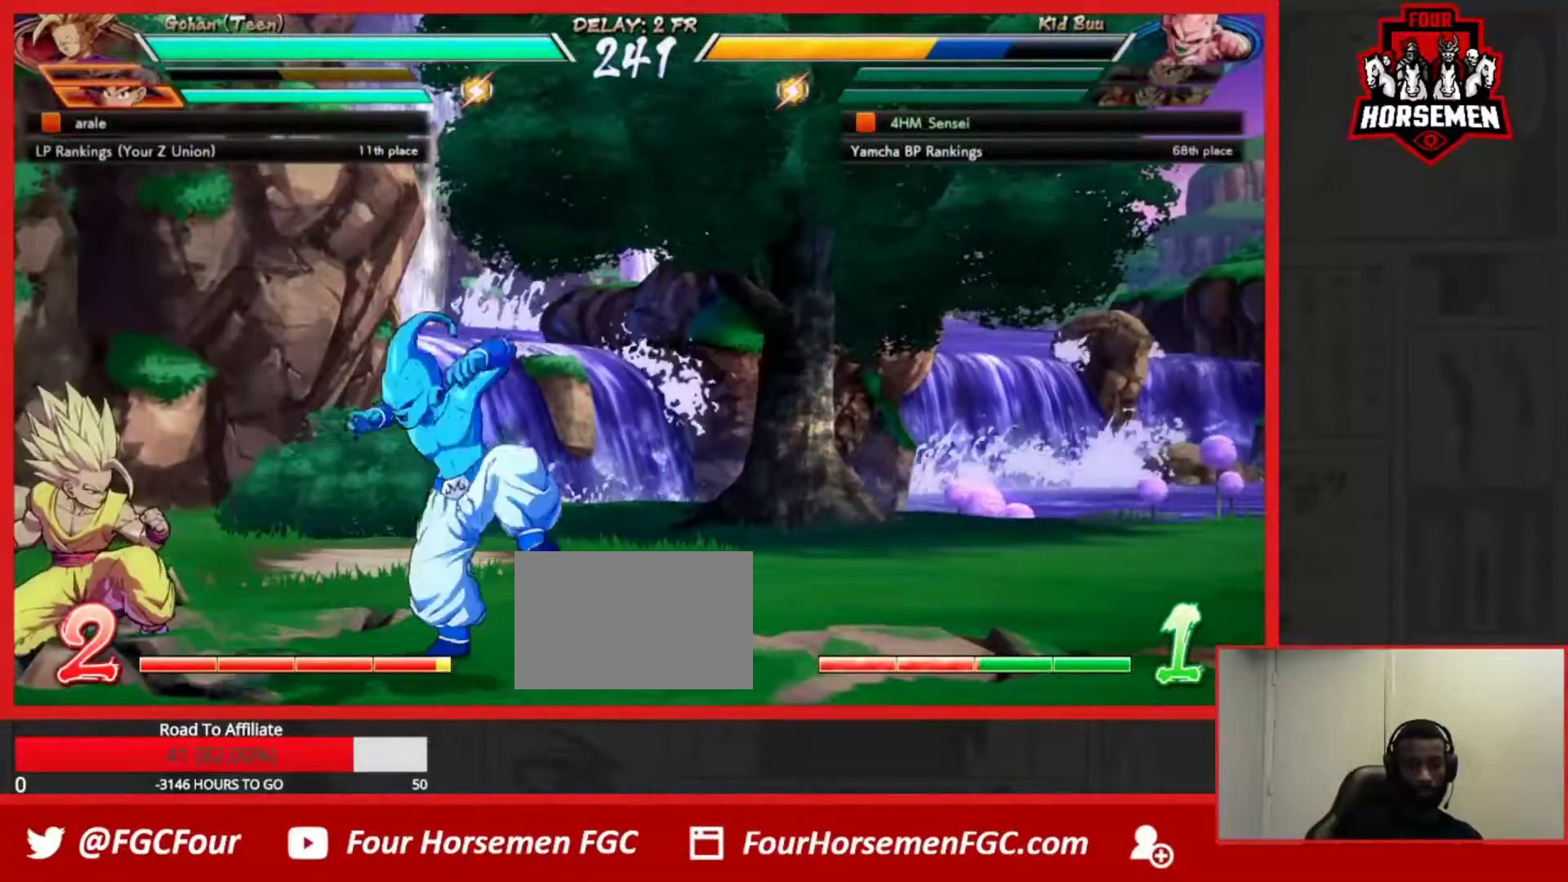
{"dt_ms": 500, "buttons": [], "left_stick": "center", "events": [[17, "TRIANGLE", "up"], [50, "left_stick", "center"], [100, "TRIANGLE", "down"], [200, "TRIANGLE", "up"]]}
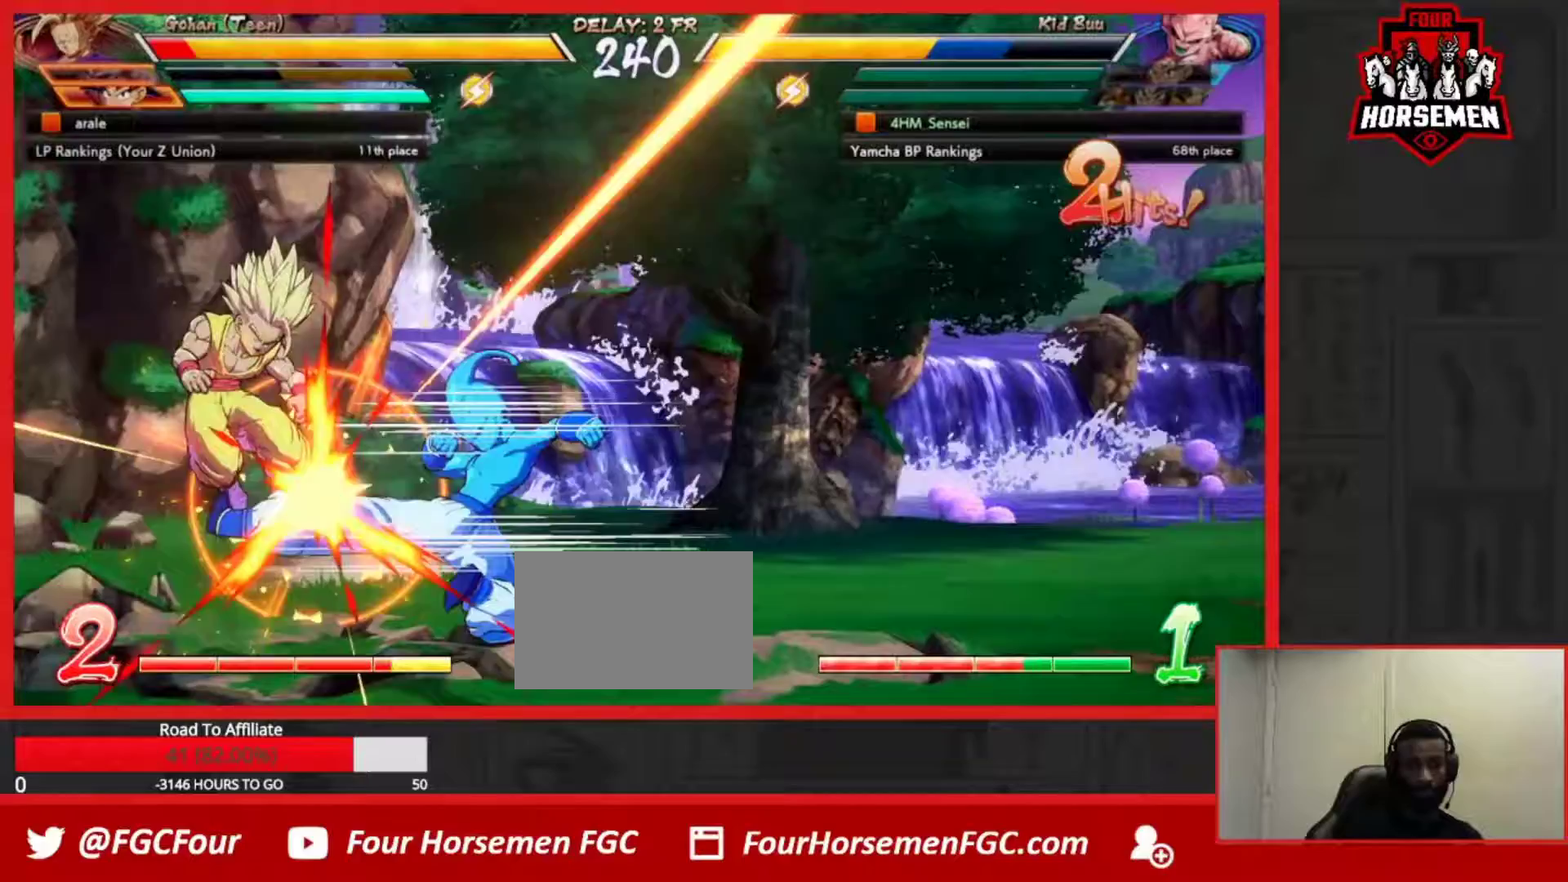
{"dt_ms": 500, "buttons": ["TRIANGLE"], "left_stick": "up-left", "events": [[367, "left_stick", "up-left"], [500, "TRIANGLE", "down"]]}
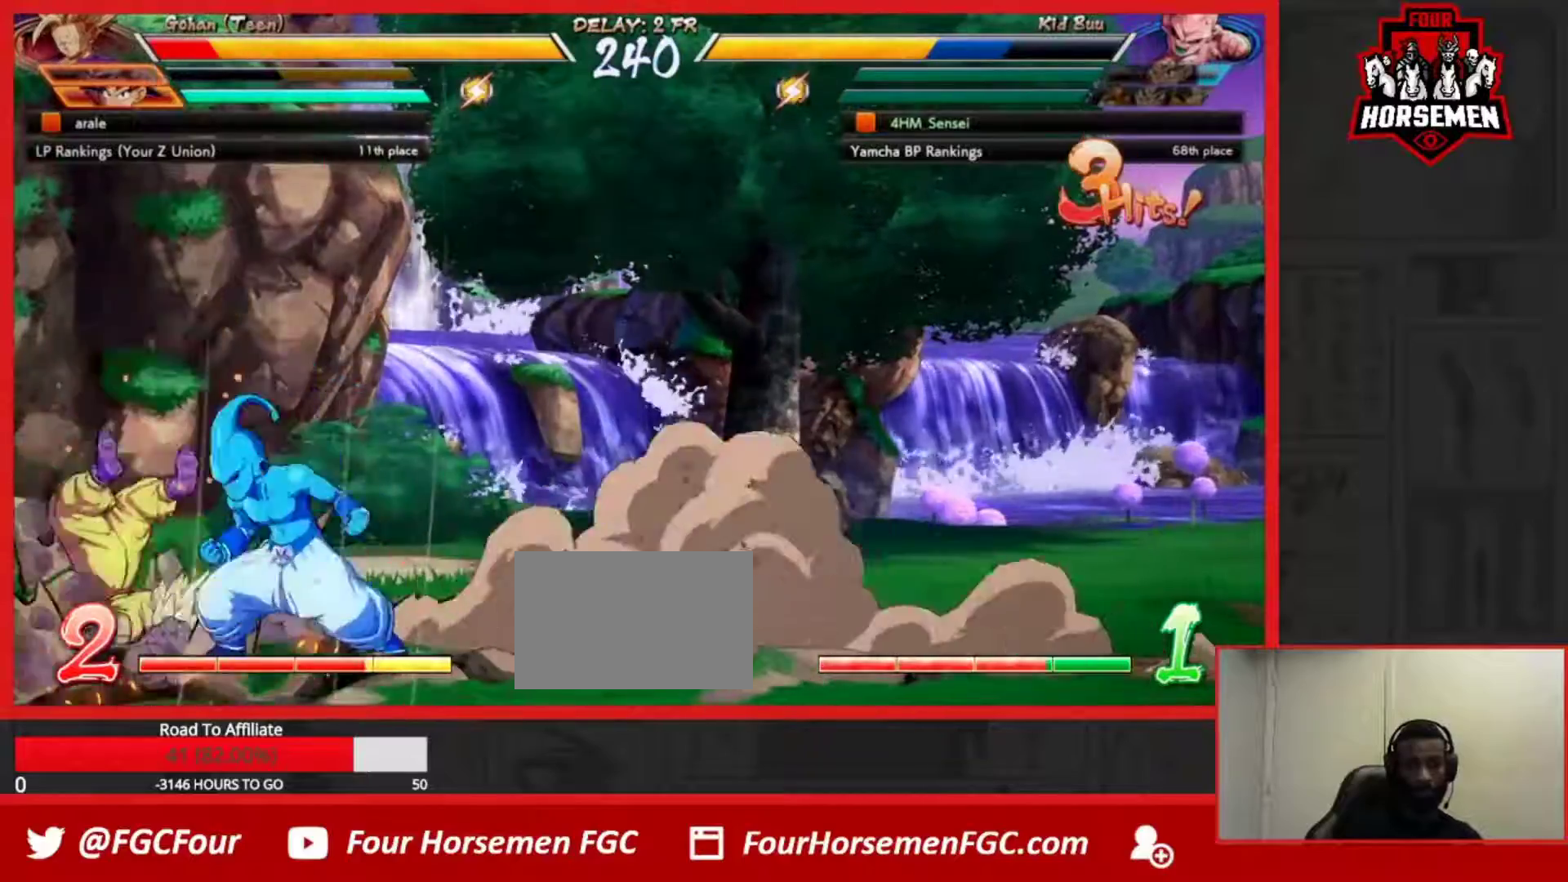
{"dt_ms": 500, "buttons": ["SQUARE"], "left_stick": "center", "events": [[100, "left_stick", "center"], [200, "TRIANGLE", "up"], [250, "SQUARE", "down"], [383, "SQUARE", "up"], [467, "SQUARE", "down"]]}
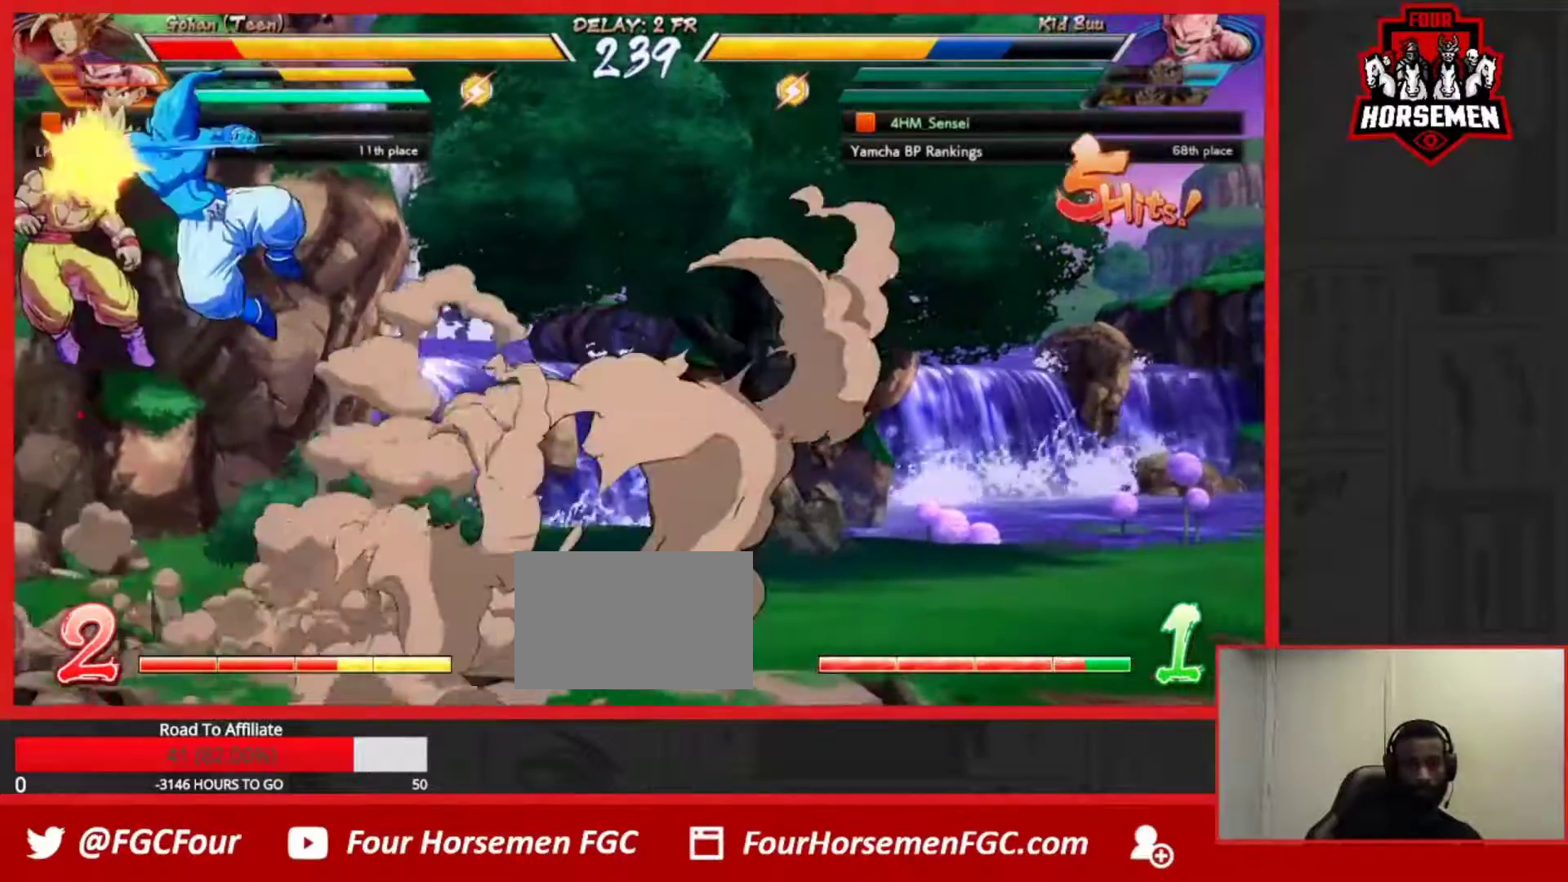
{"dt_ms": 500, "buttons": ["R1"], "left_stick": "center", "events": [[100, "left_stick", "down"], [133, "SQUARE", "up"], [200, "R1", "down"], [367, "R1", "up"], [400, "left_stick", "center"], [450, "R1", "down"]]}
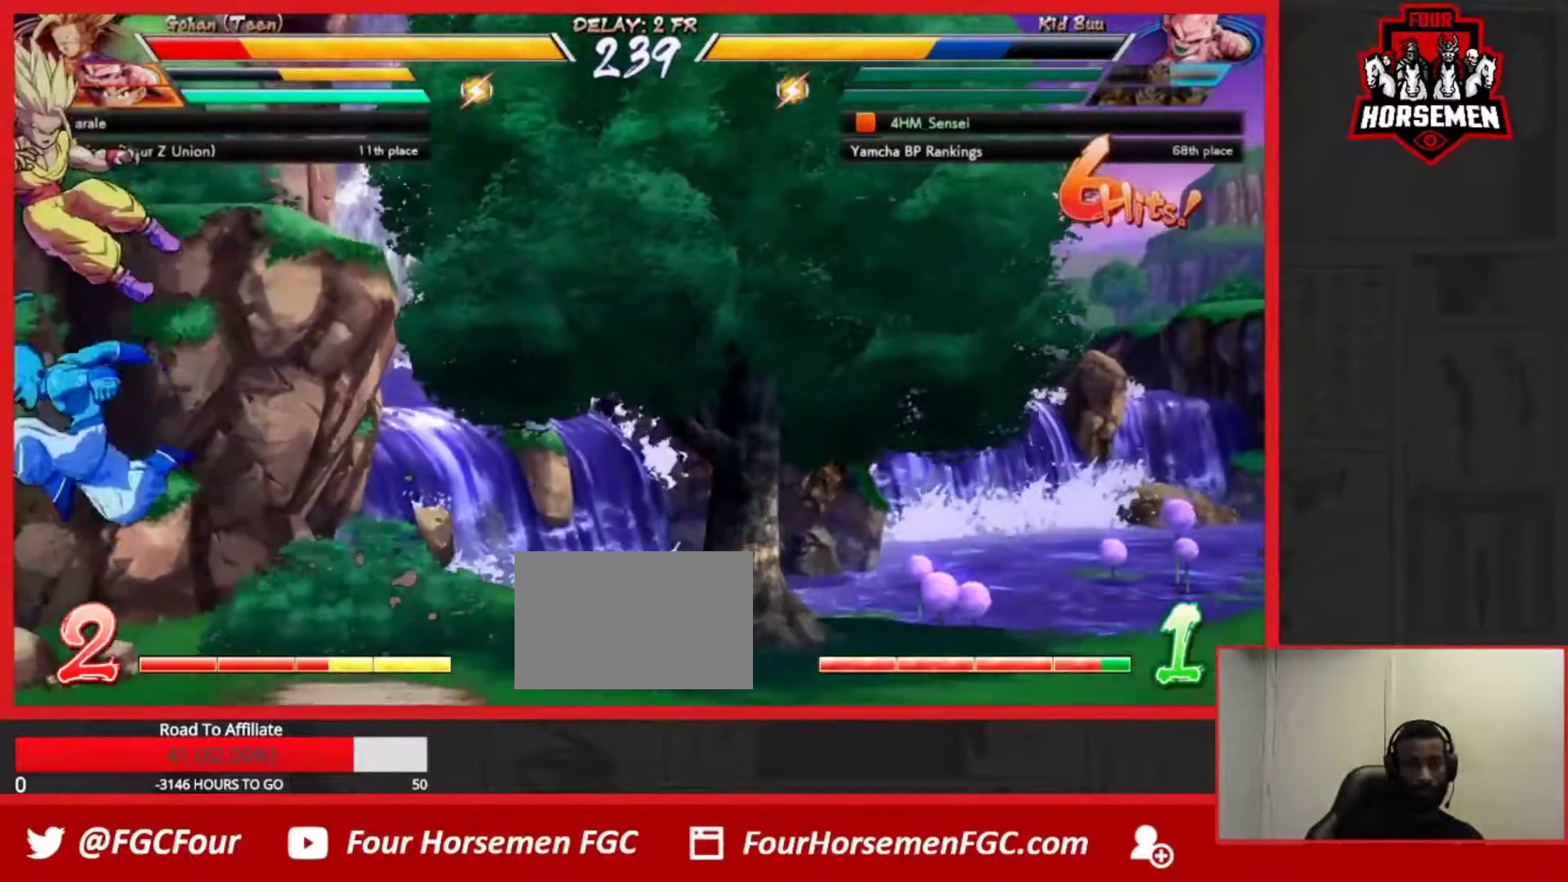
{"dt_ms": 500, "buttons": [], "left_stick": "center", "events": [[17, "CROSS", "down"], [133, "CROSS", "up"], [133, "R1", "up"]]}
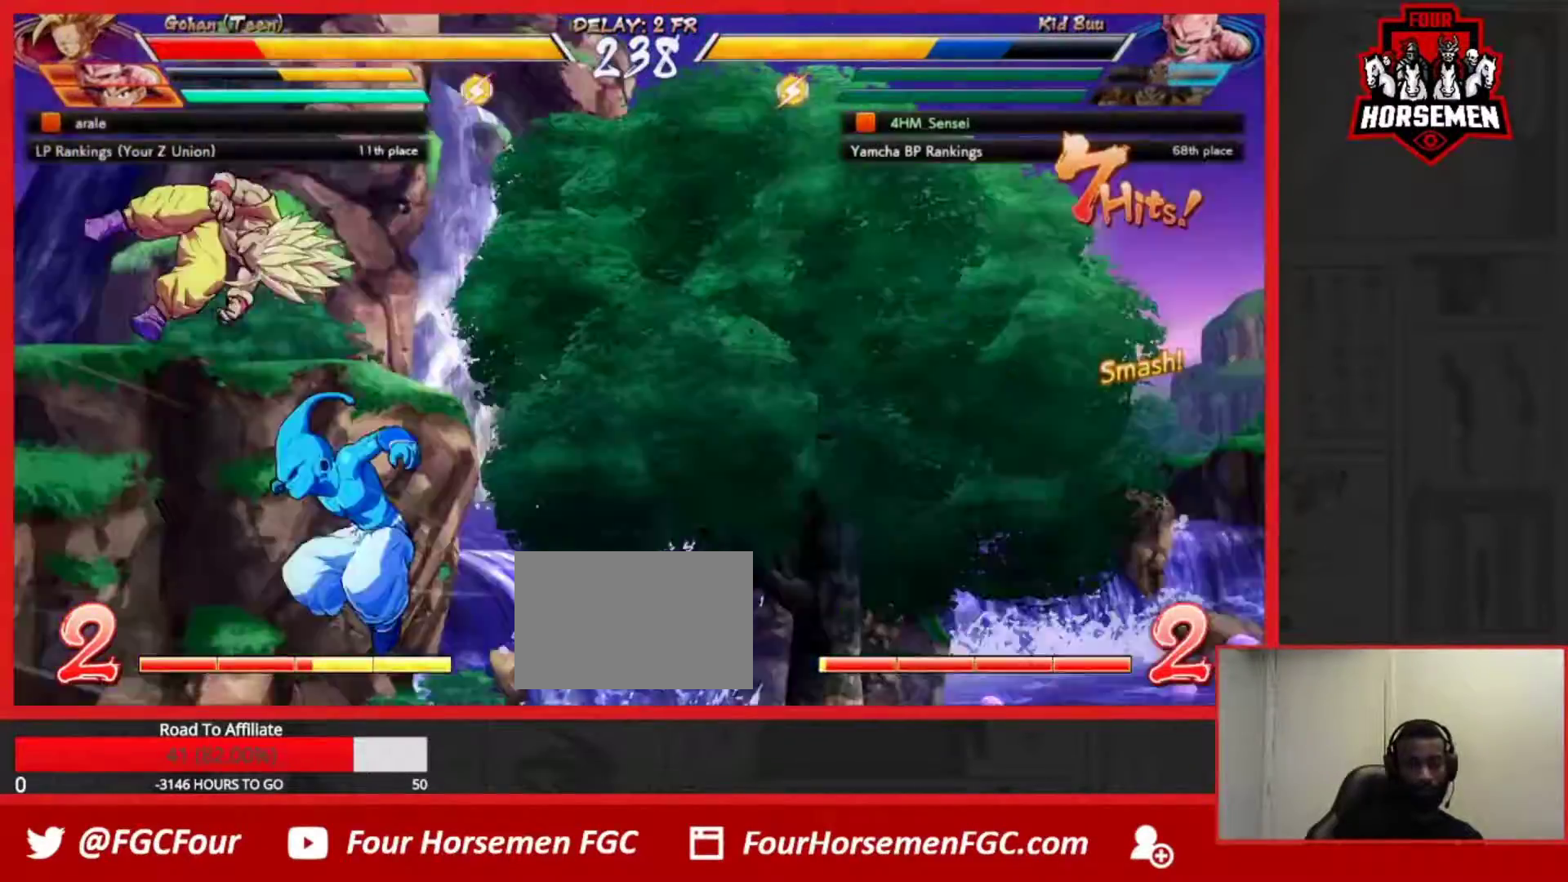
{"dt_ms": 500, "buttons": [], "left_stick": "center", "events": [[200, "TRIANGLE", "down"], [267, "TRIANGLE", "up"]]}